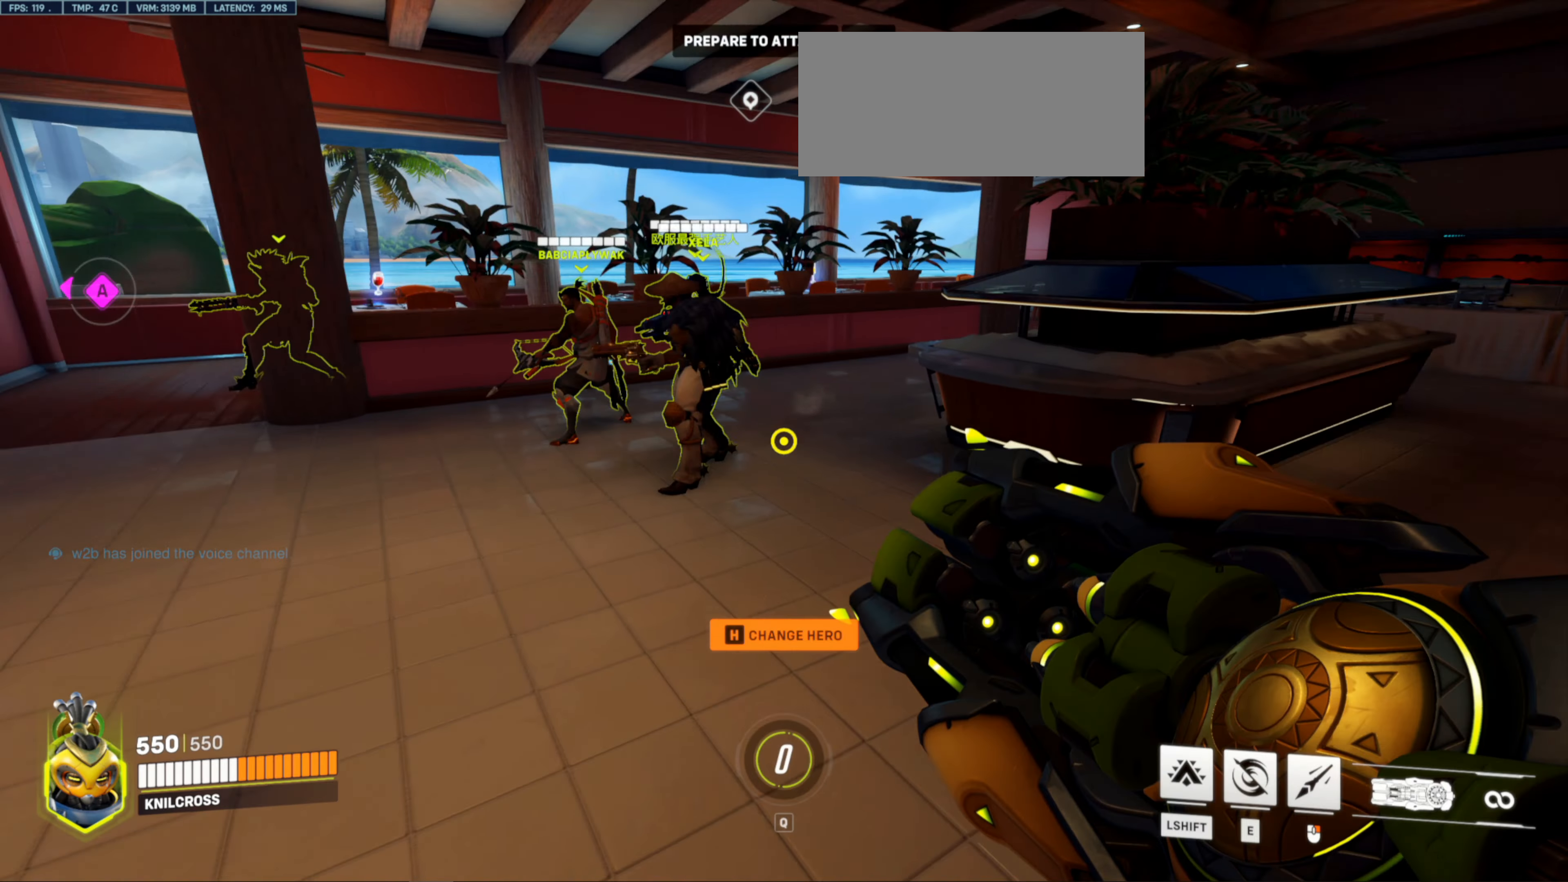
Gameplay with keyboard and mouse; each line is a JSON object with the keys and mouse buttons held at the frame after it. "events" lists presses ("down") and releases ("up") of "a", "alt", "ctrl", "d", "e", "f", "q", "r", "s", "shift", "space", "w", "mouse_left", "mouse_wheel", "mouse_right", "mouse_mb4" and "mouse_mb5" between this image and that frame as [ms after this image, input, new state], when the widget could be followed in between. "mouse_left", "mouse_wheel", "mouse_right", "mouse_mb4", "mouse_mb5" = the "left", "wheel", "right", "mb4", "mb5" buttons of the "mouse" list. No other keys are recorded. "wheel" means that the mouse wheel is clicked or scrolled. Mouse movement is not recorded.
{"keys": [], "mouse": [], "events": [[134, "w", "down"], [400, "w", "up"]]}
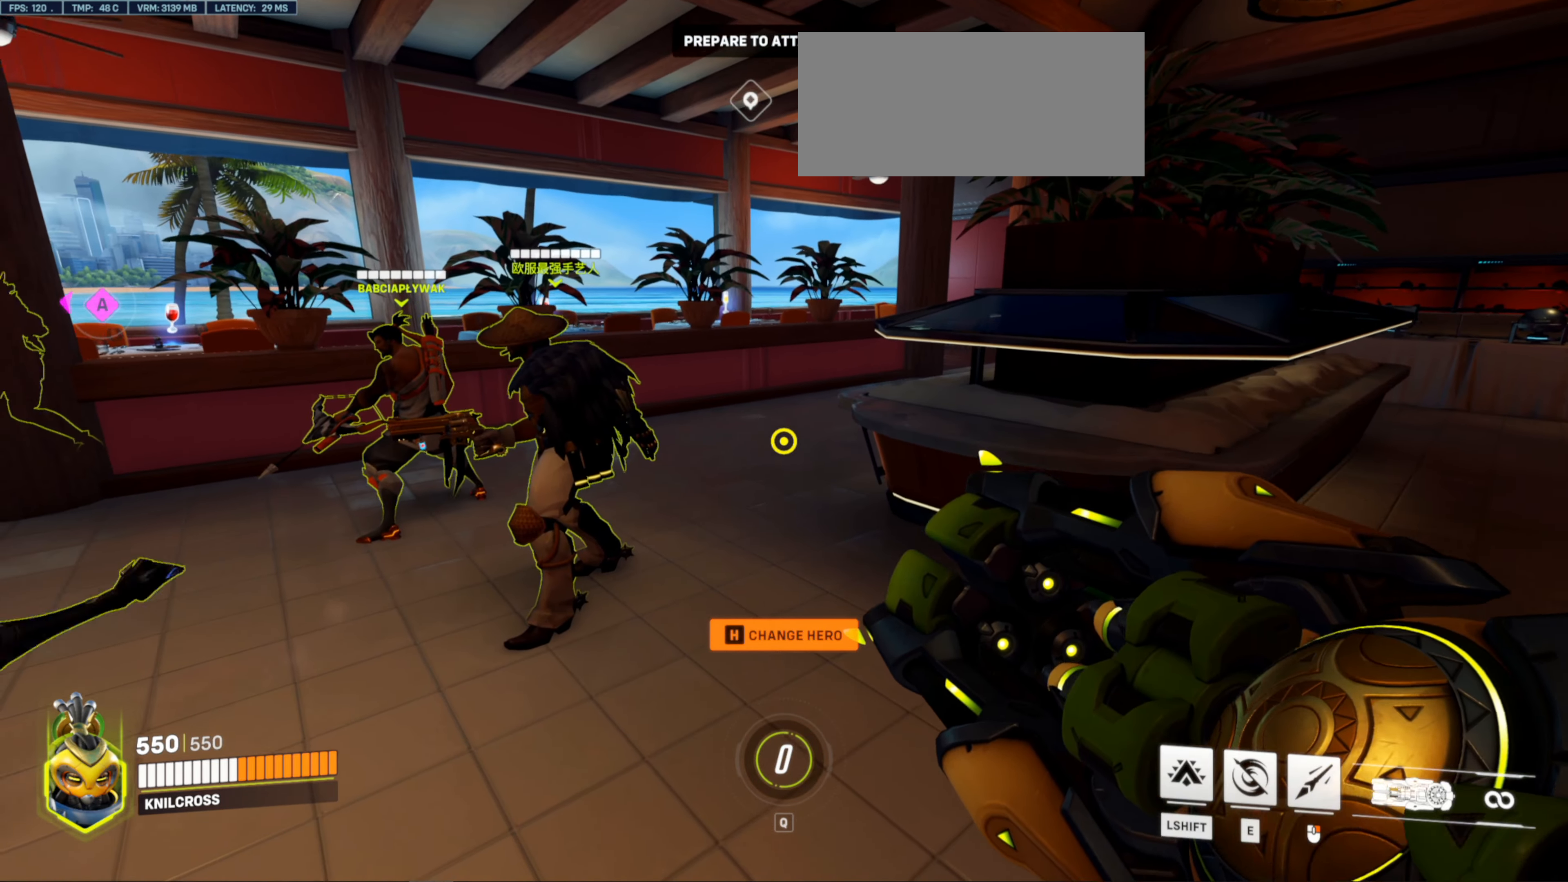
{"keys": [], "mouse": [], "events": [[217, "a", "down"], [317, "a", "up"]]}
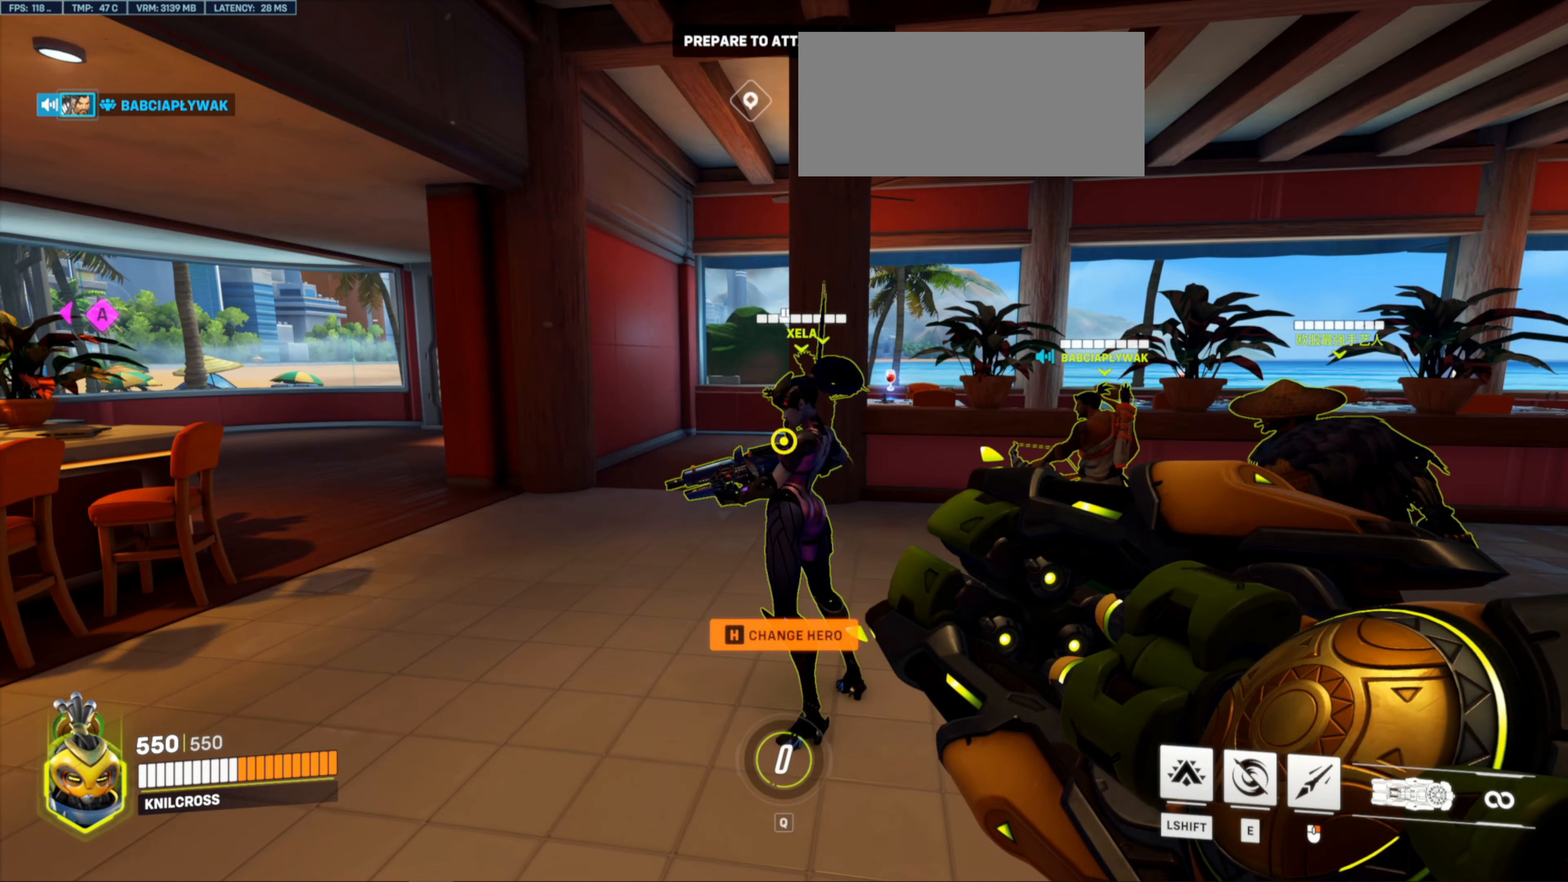
{"keys": ["a"], "mouse": [], "events": [[450, "a", "down"]]}
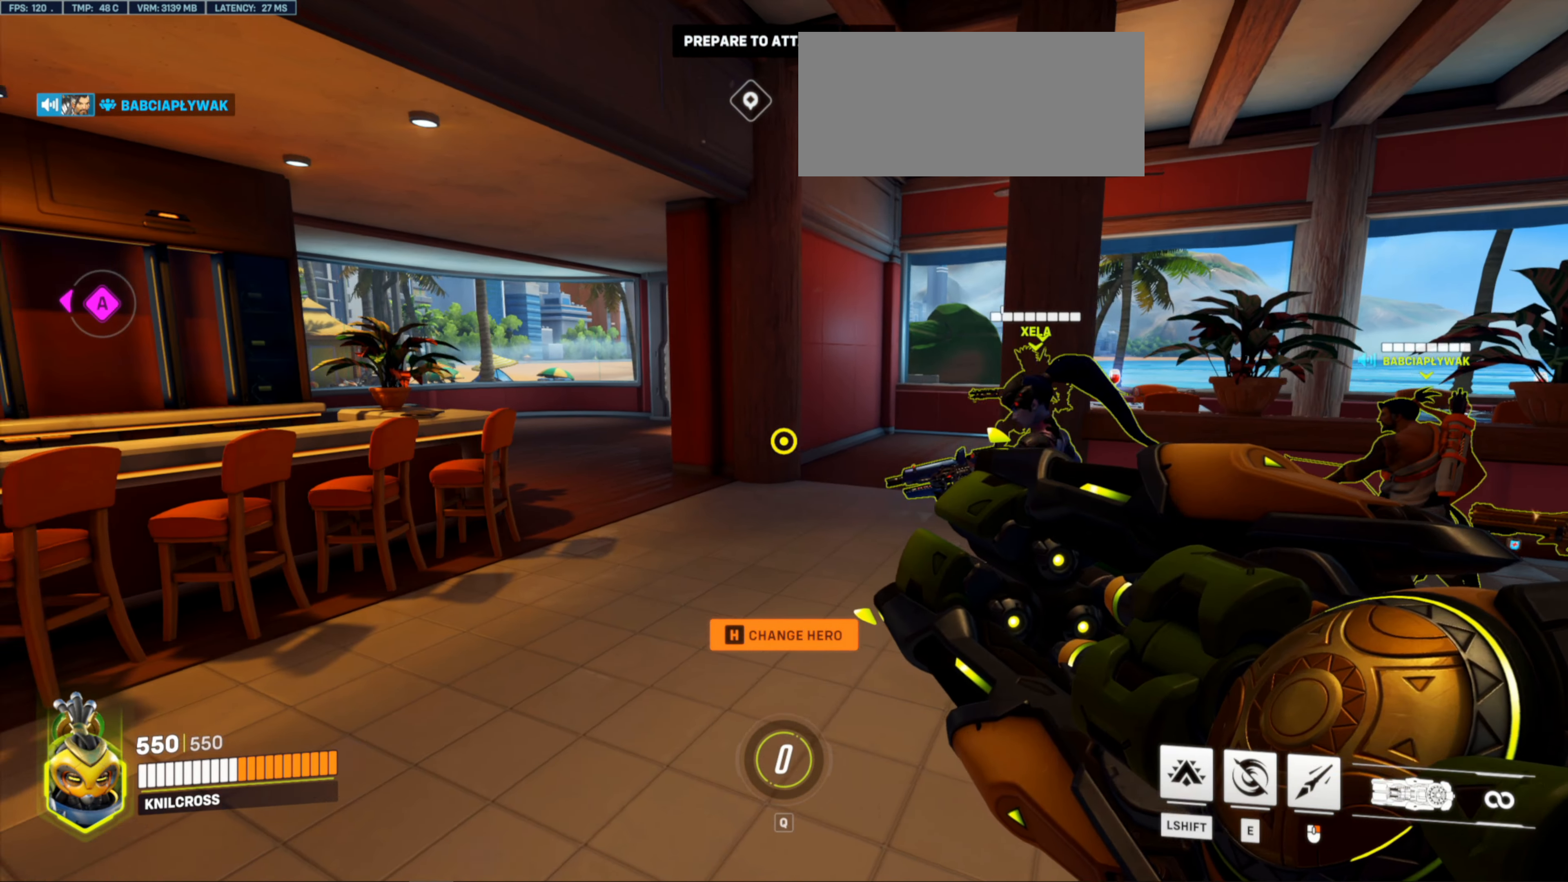
{"keys": [], "mouse": [], "events": [[150, "a", "up"]]}
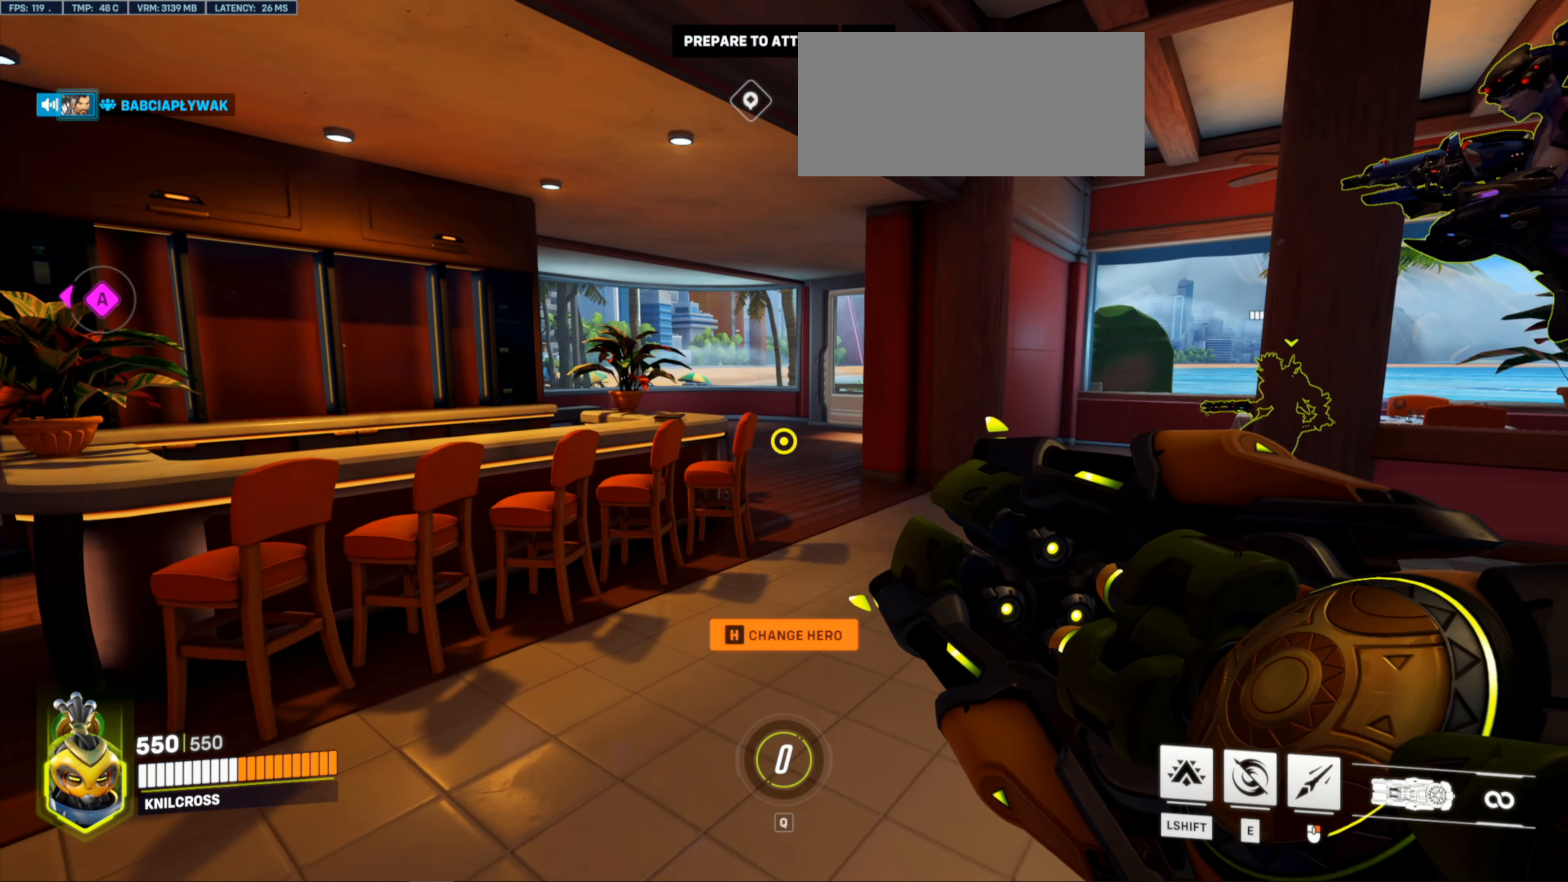
{"keys": [], "mouse": [], "events": []}
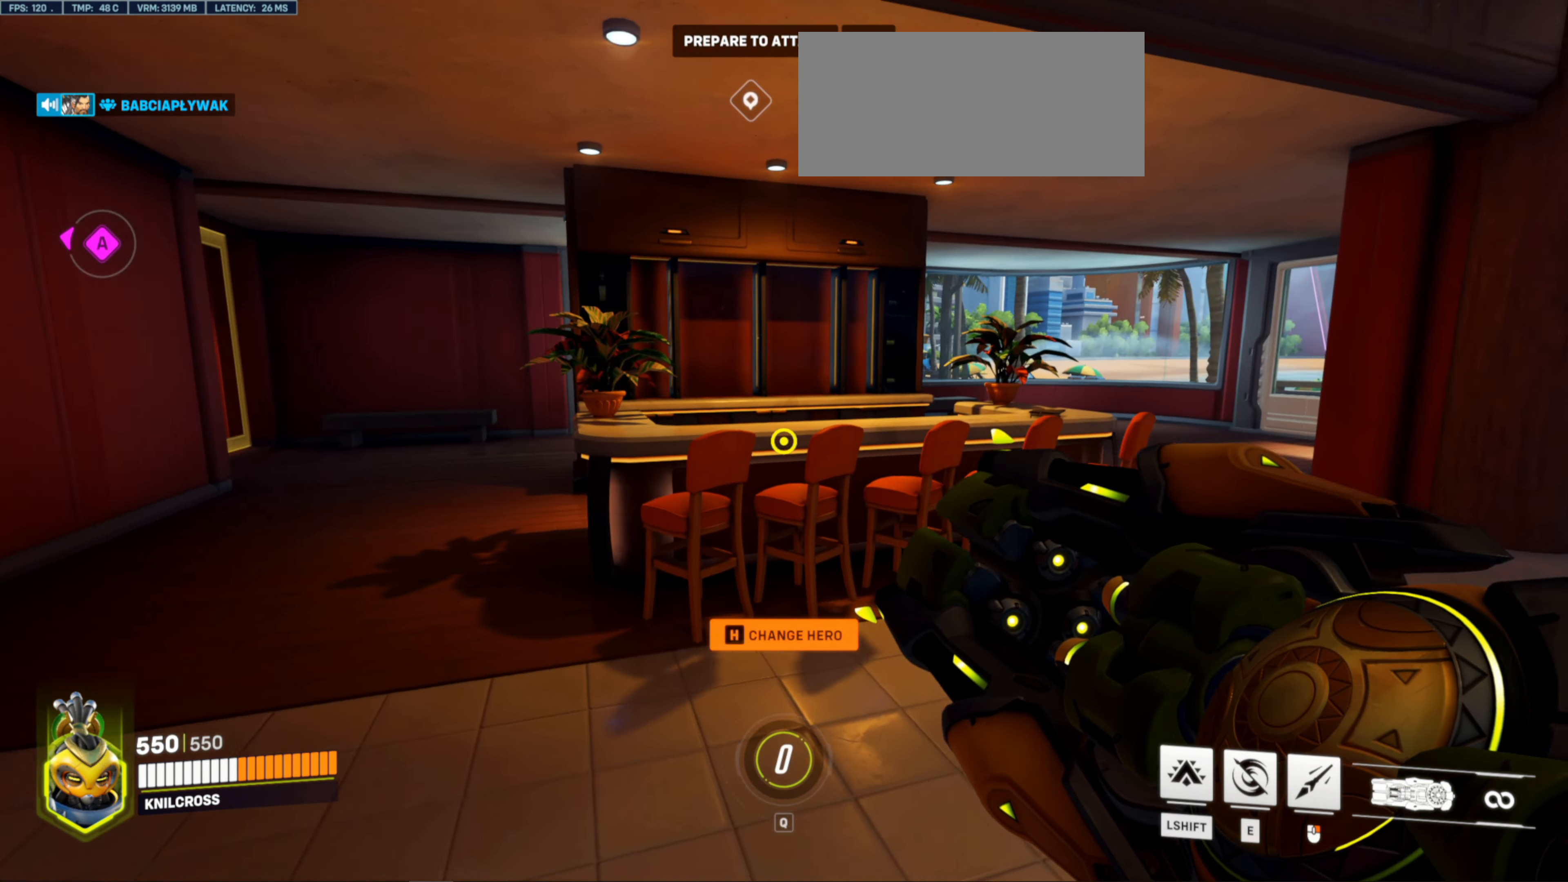
{"keys": ["d", "w"], "mouse": [], "events": [[400, "w", "down"], [500, "d", "down"]]}
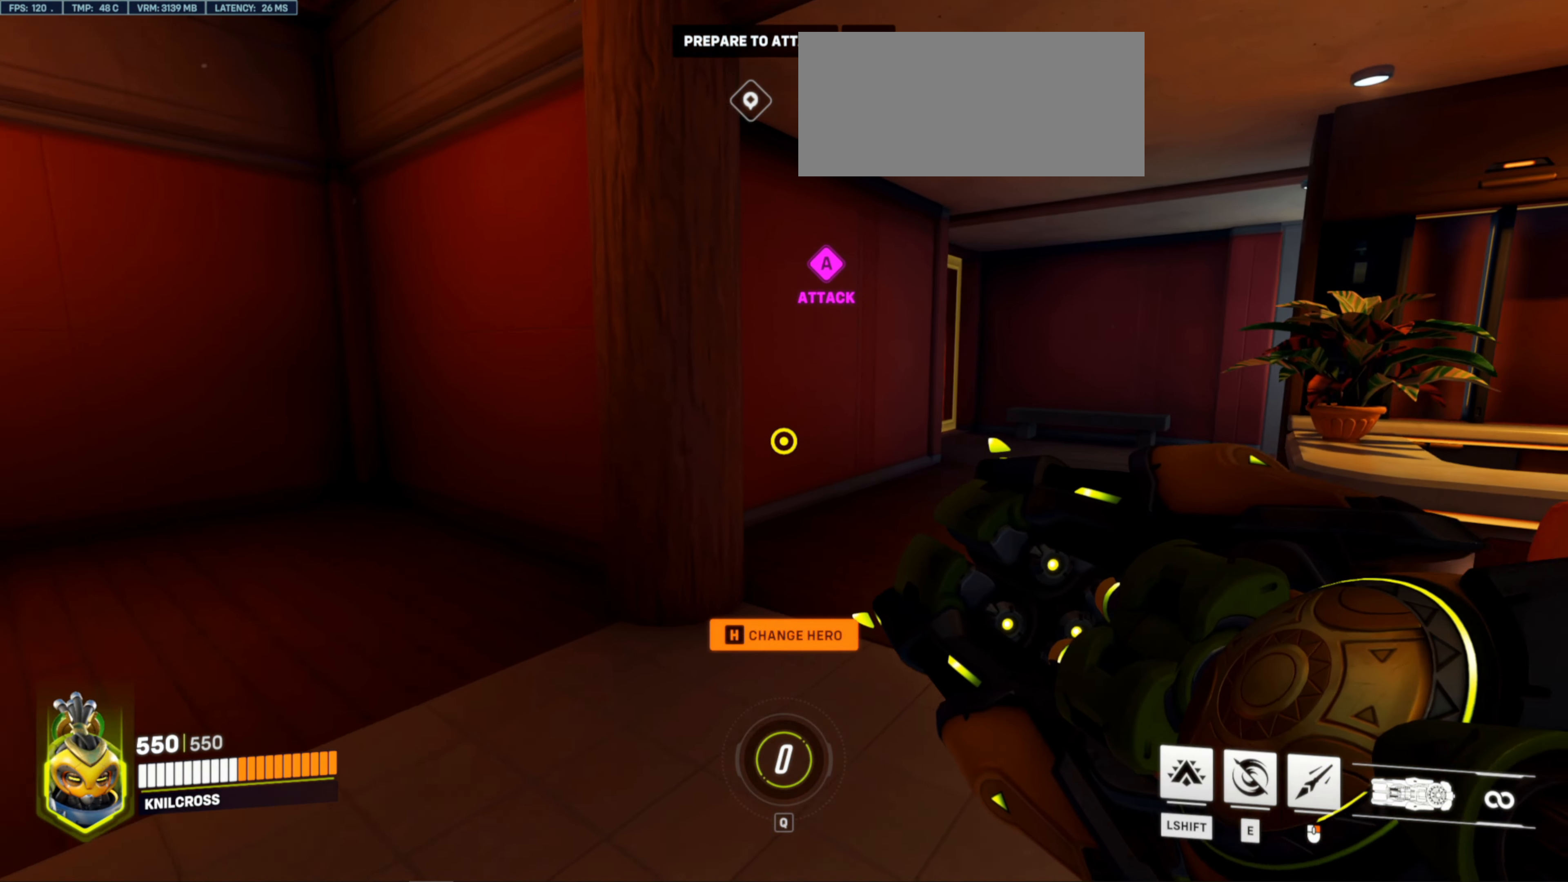
{"keys": [], "mouse": [], "events": [[167, "d", "up"], [217, "space", "down"], [300, "a", "down"], [317, "space", "up"], [366, "a", "up"], [366, "w", "up"]]}
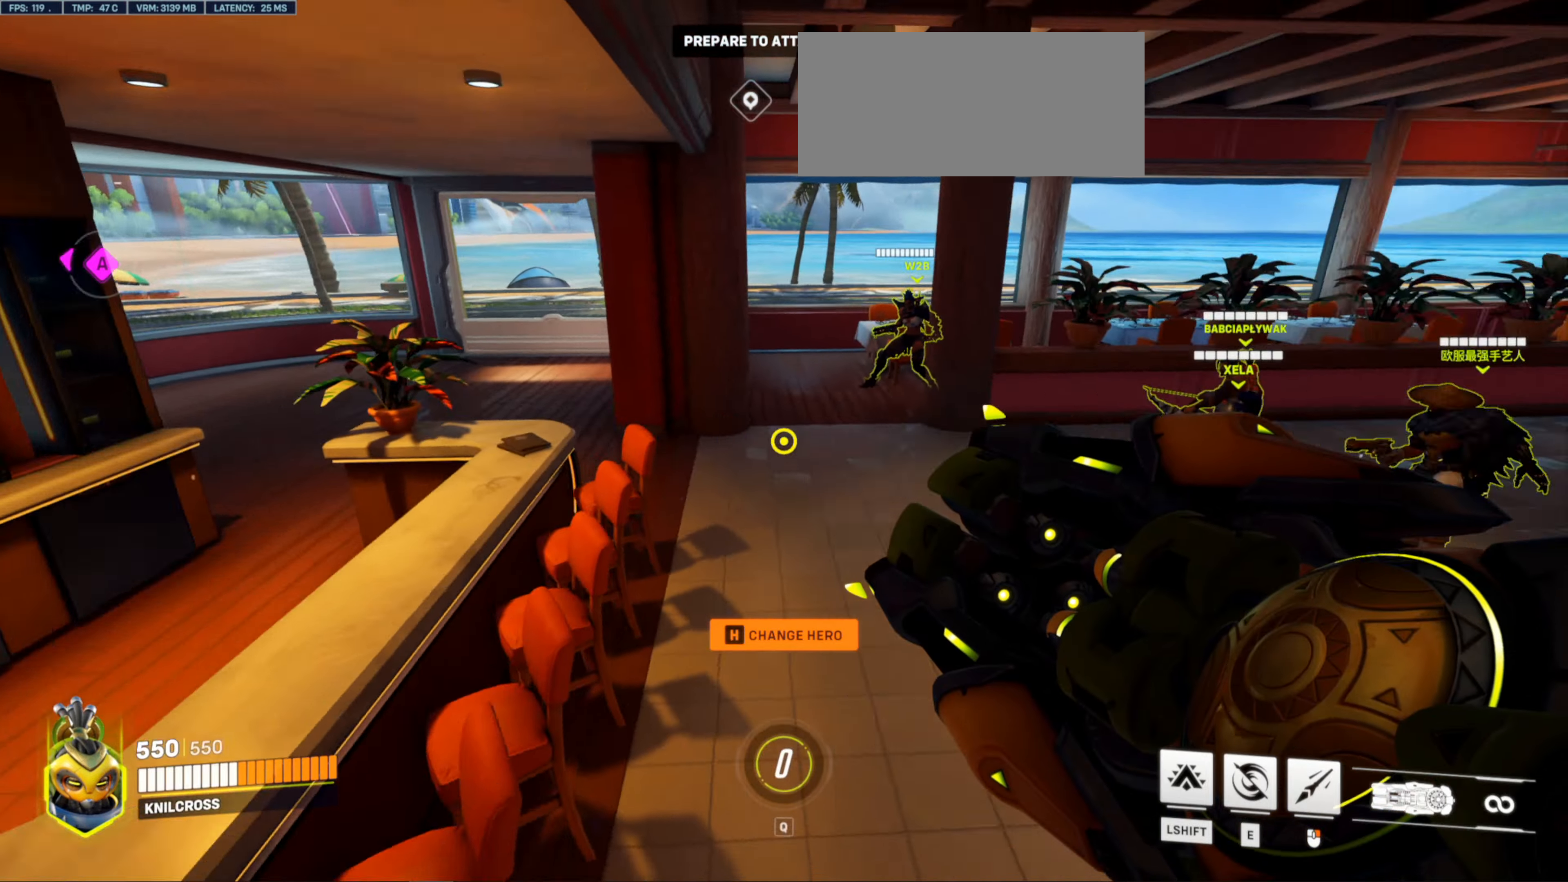
{"keys": [], "mouse": [], "events": []}
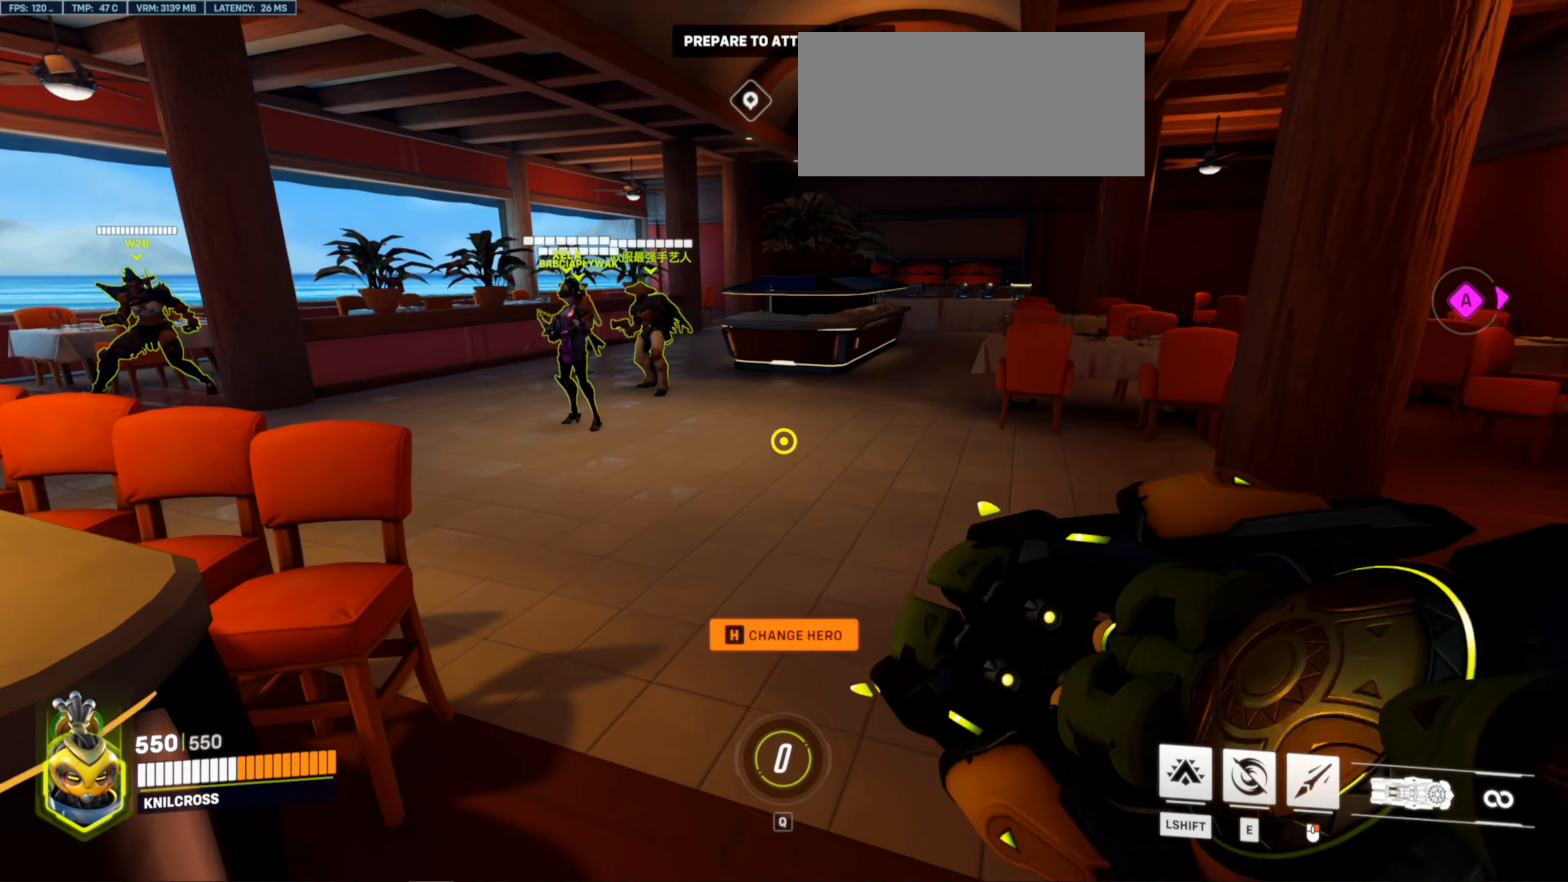
{"keys": [], "mouse": [], "events": []}
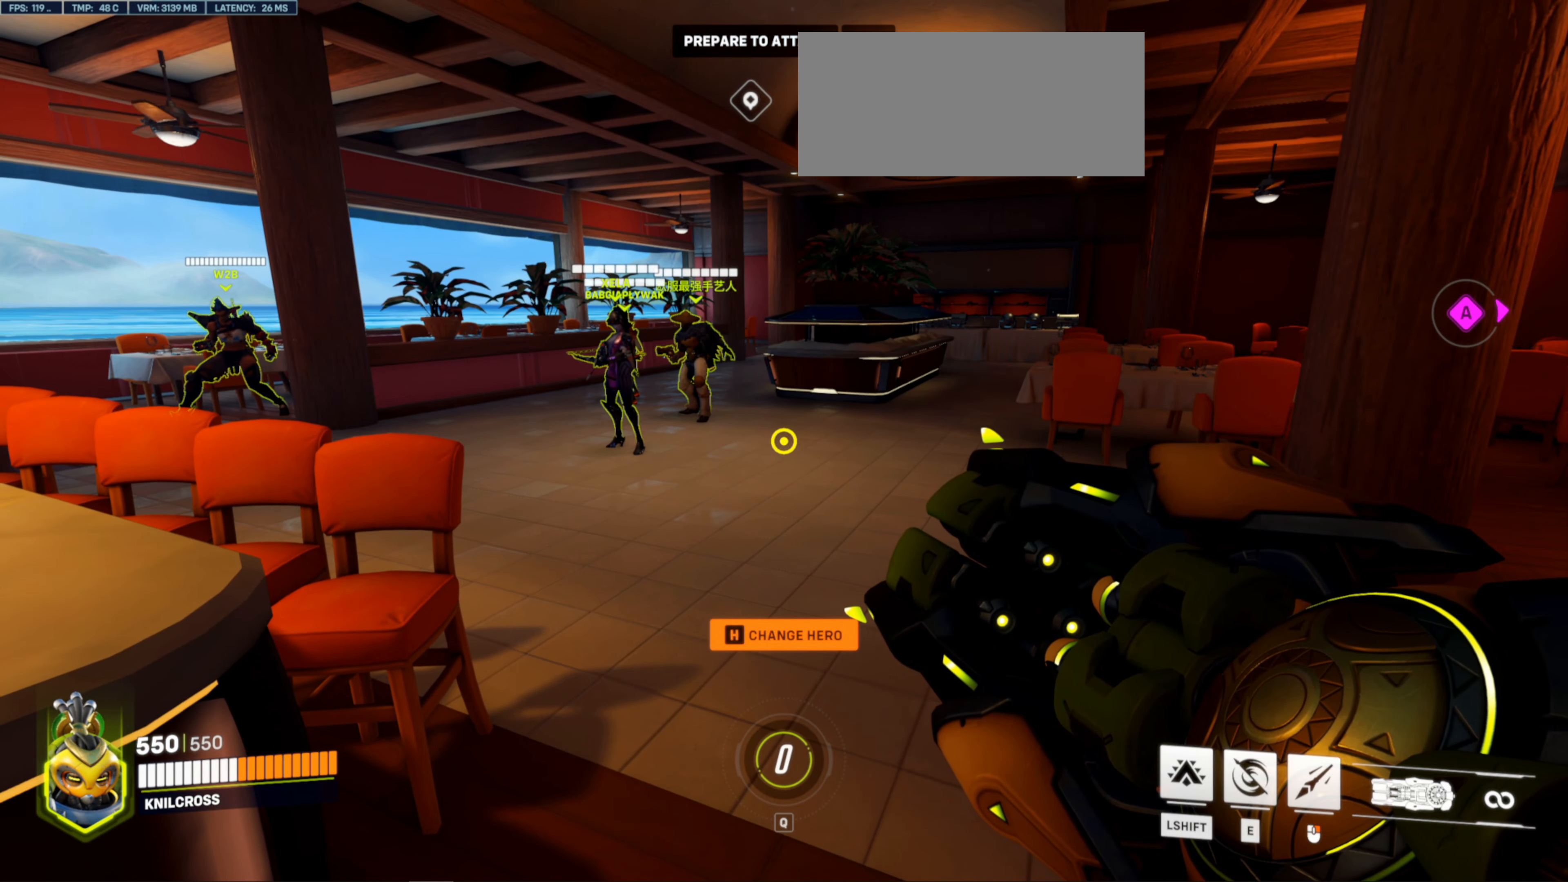
{"keys": ["w"], "mouse": [], "events": [[266, "w", "down"]]}
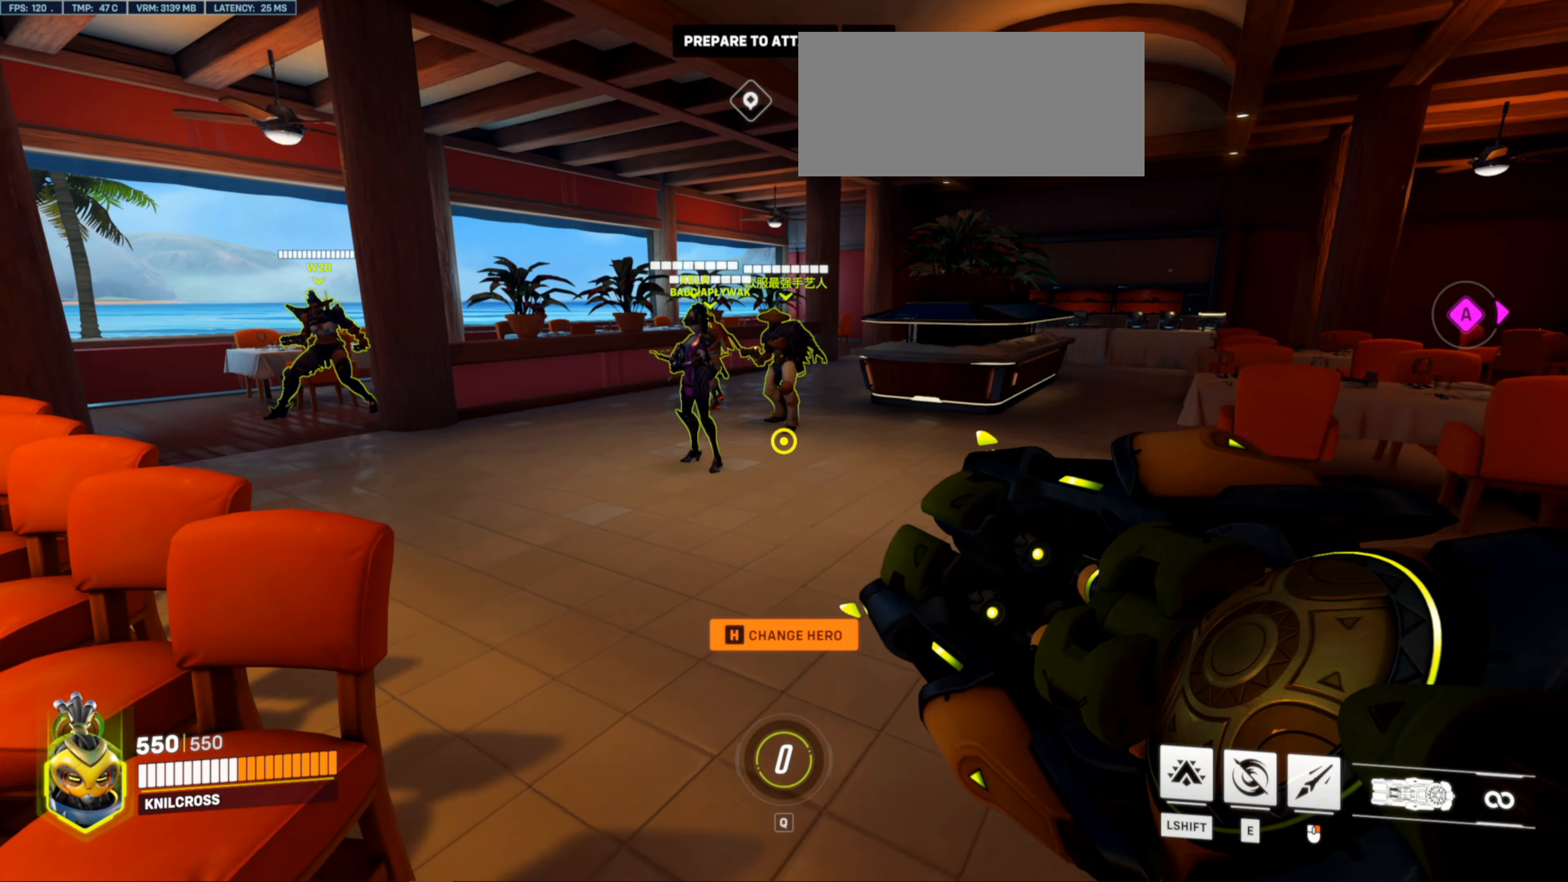
{"keys": ["ctrl", "w"], "mouse": [], "events": [[116, "ctrl", "down"]]}
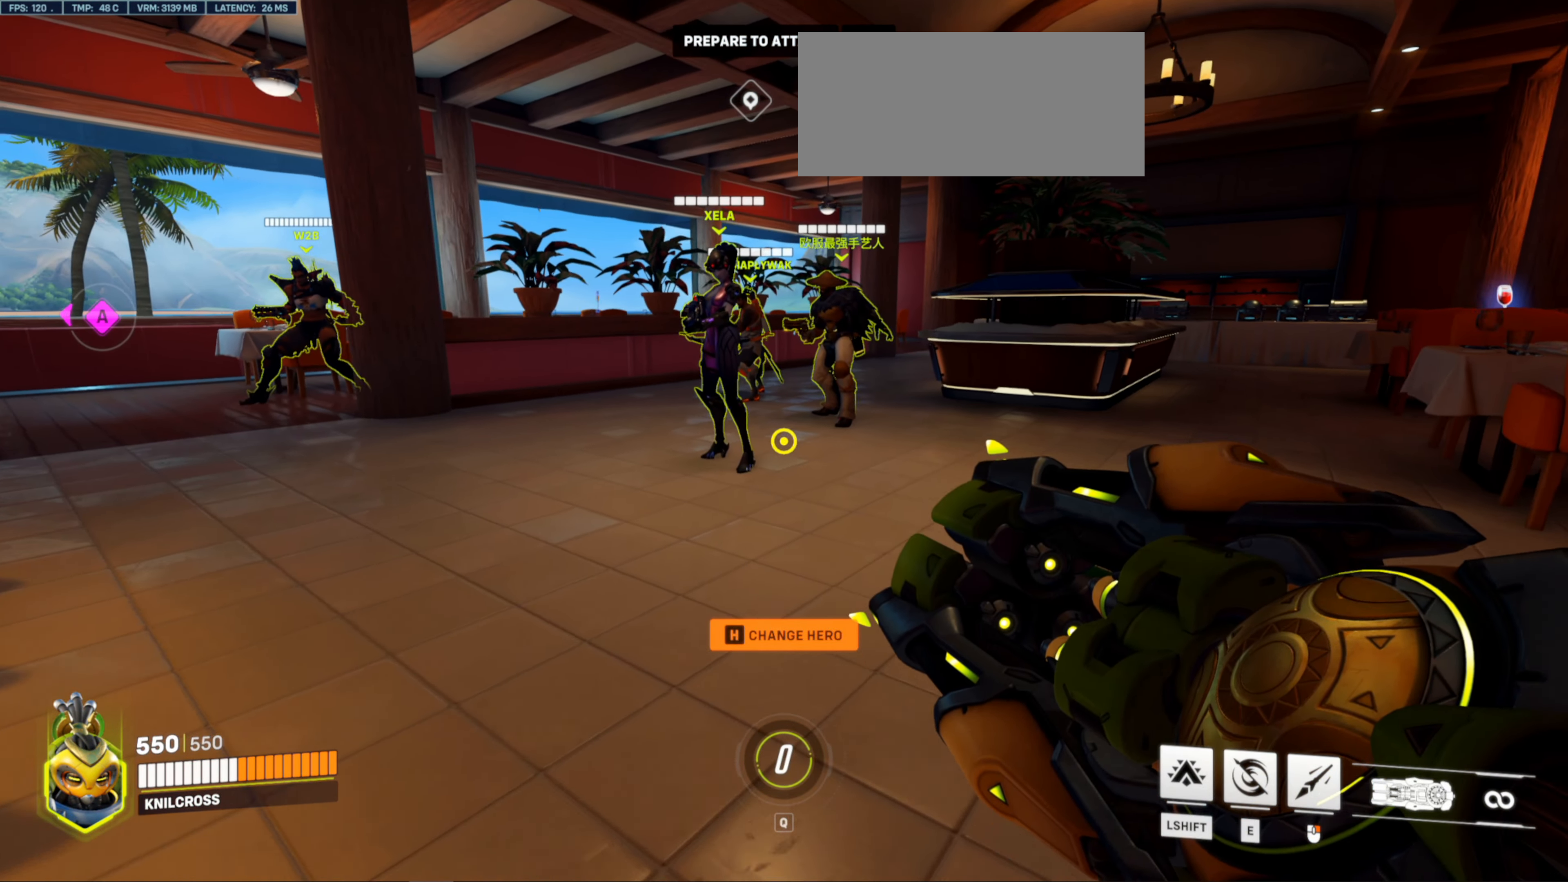
{"keys": ["ctrl", "d", "w"], "mouse": [], "events": [[83, "d", "down"]]}
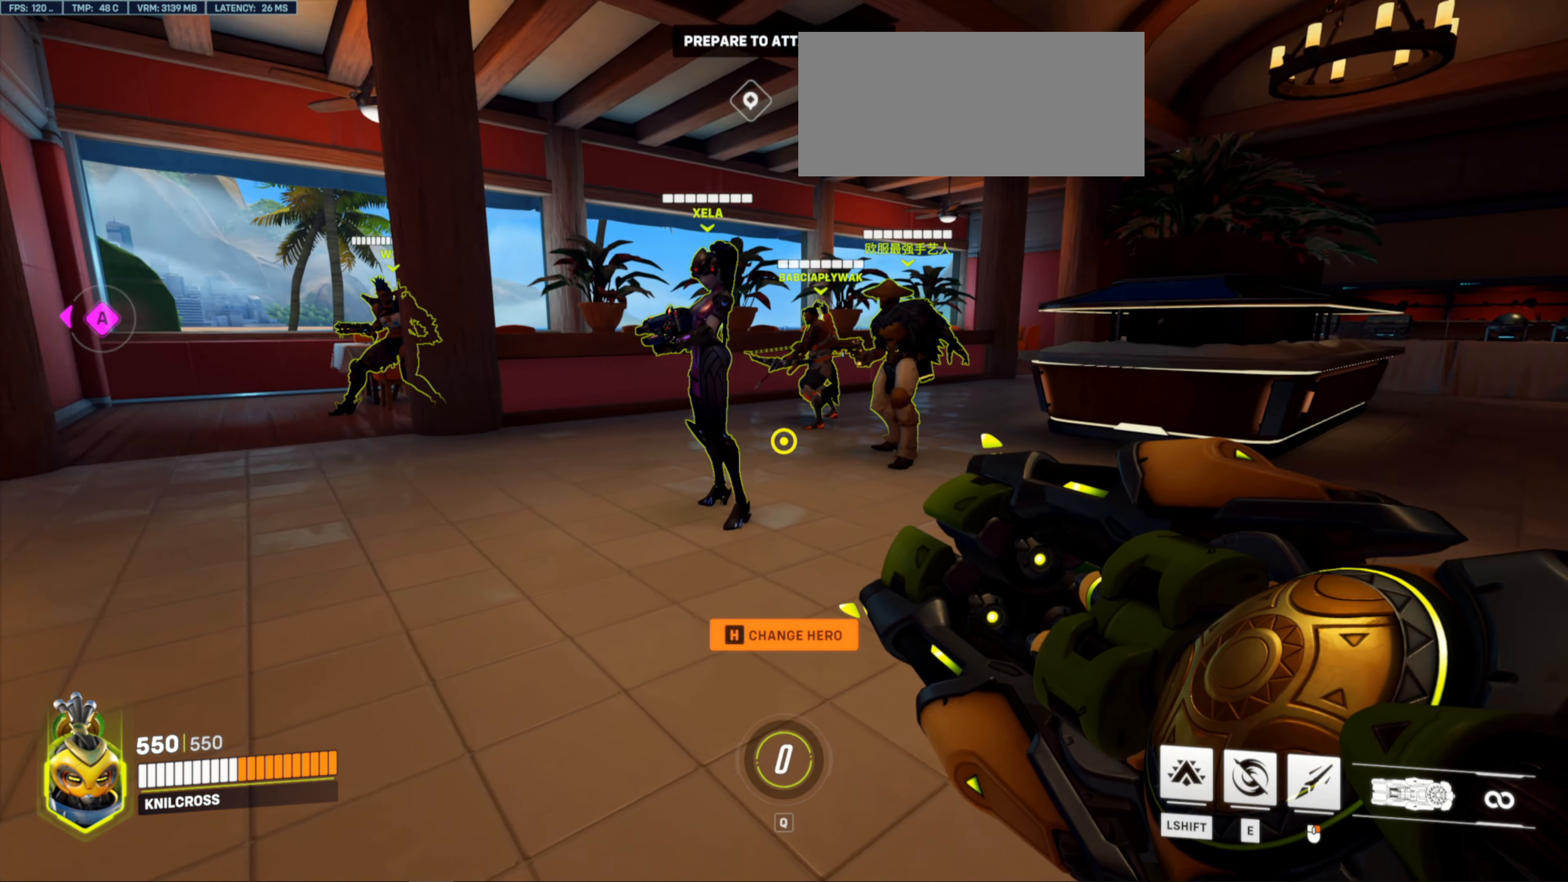
{"keys": ["ctrl"], "mouse": [], "events": [[33, "w", "up"], [100, "d", "up"]]}
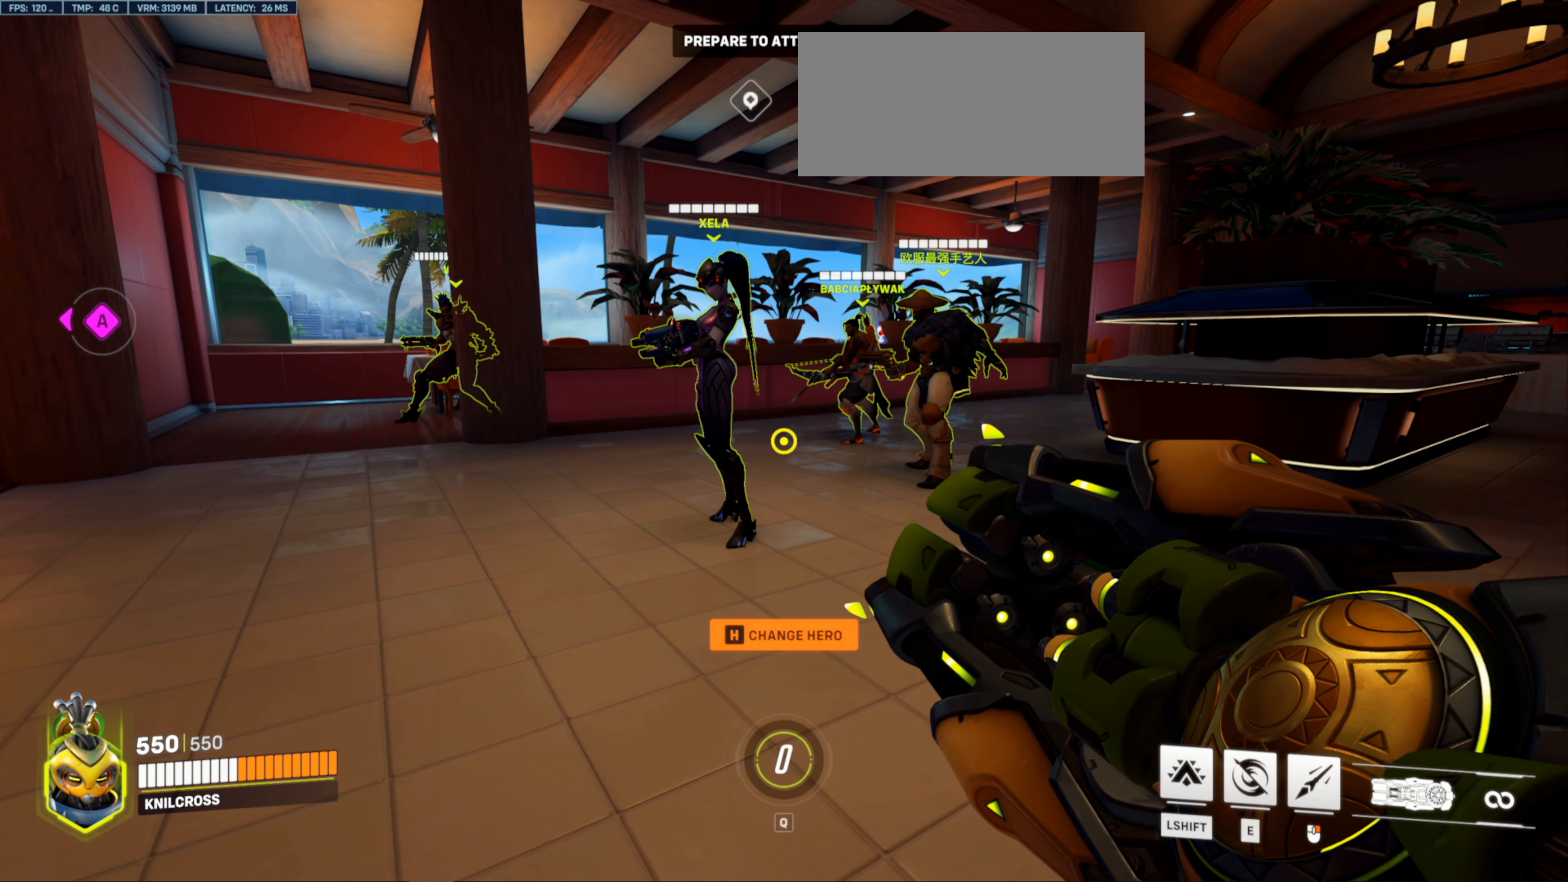
{"keys": ["ctrl"], "mouse": [], "events": []}
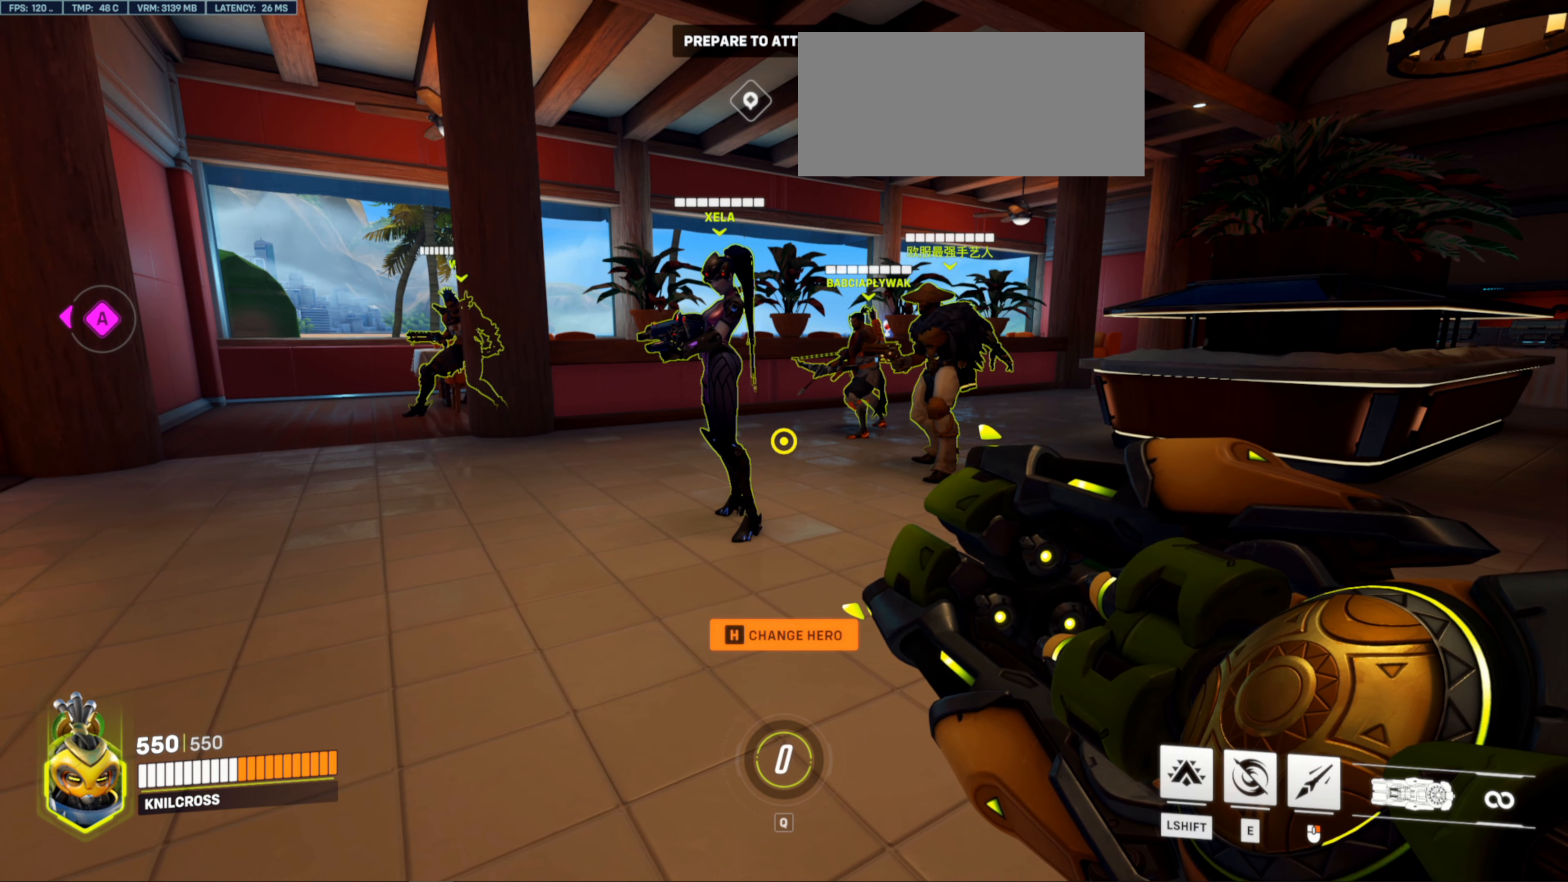
{"keys": ["ctrl"], "mouse": [], "events": []}
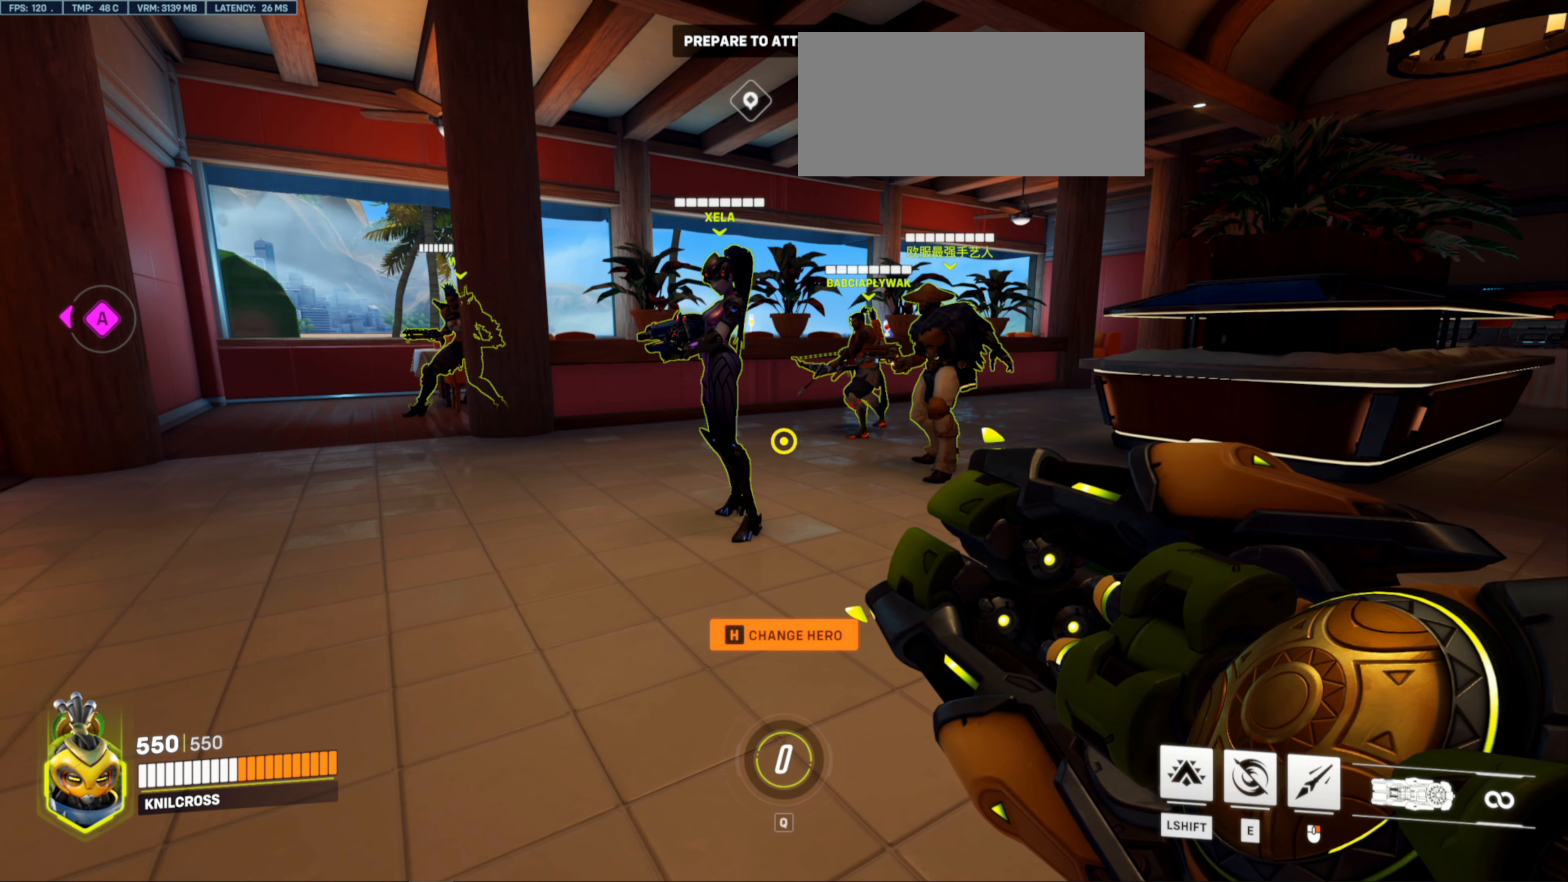
{"keys": [], "mouse": [], "events": [[216, "ctrl", "up"]]}
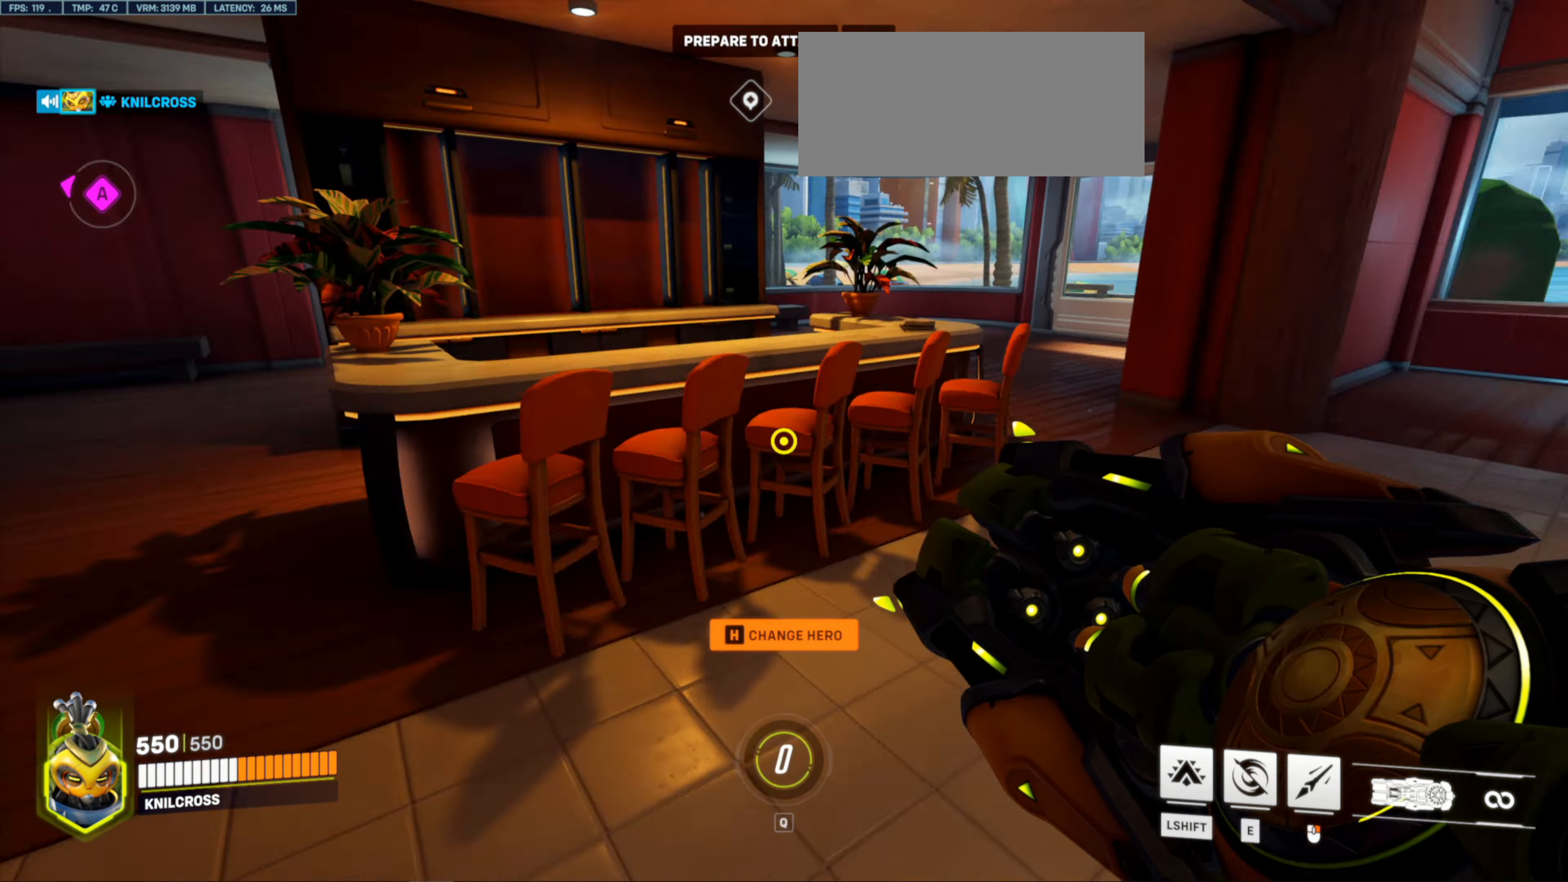
{"keys": ["a", "w"], "mouse": [], "events": [[133, "a", "down"], [133, "space", "down"], [133, "w", "down"], [250, "space", "up"]]}
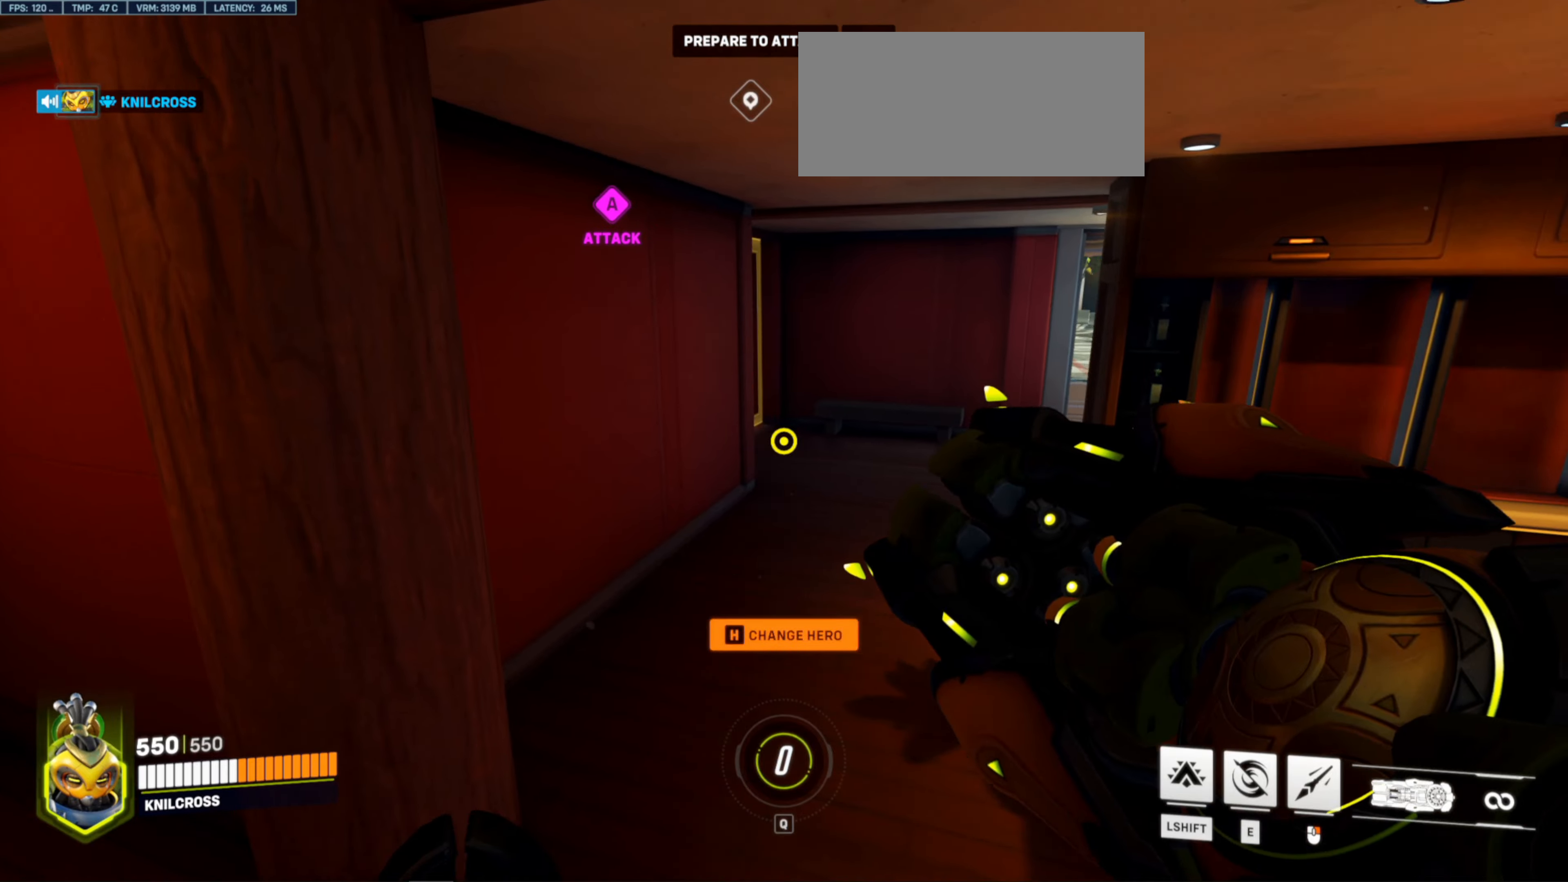
{"keys": ["w"], "mouse": [], "events": [[150, "a", "up"], [333, "space", "down"], [467, "space", "up"]]}
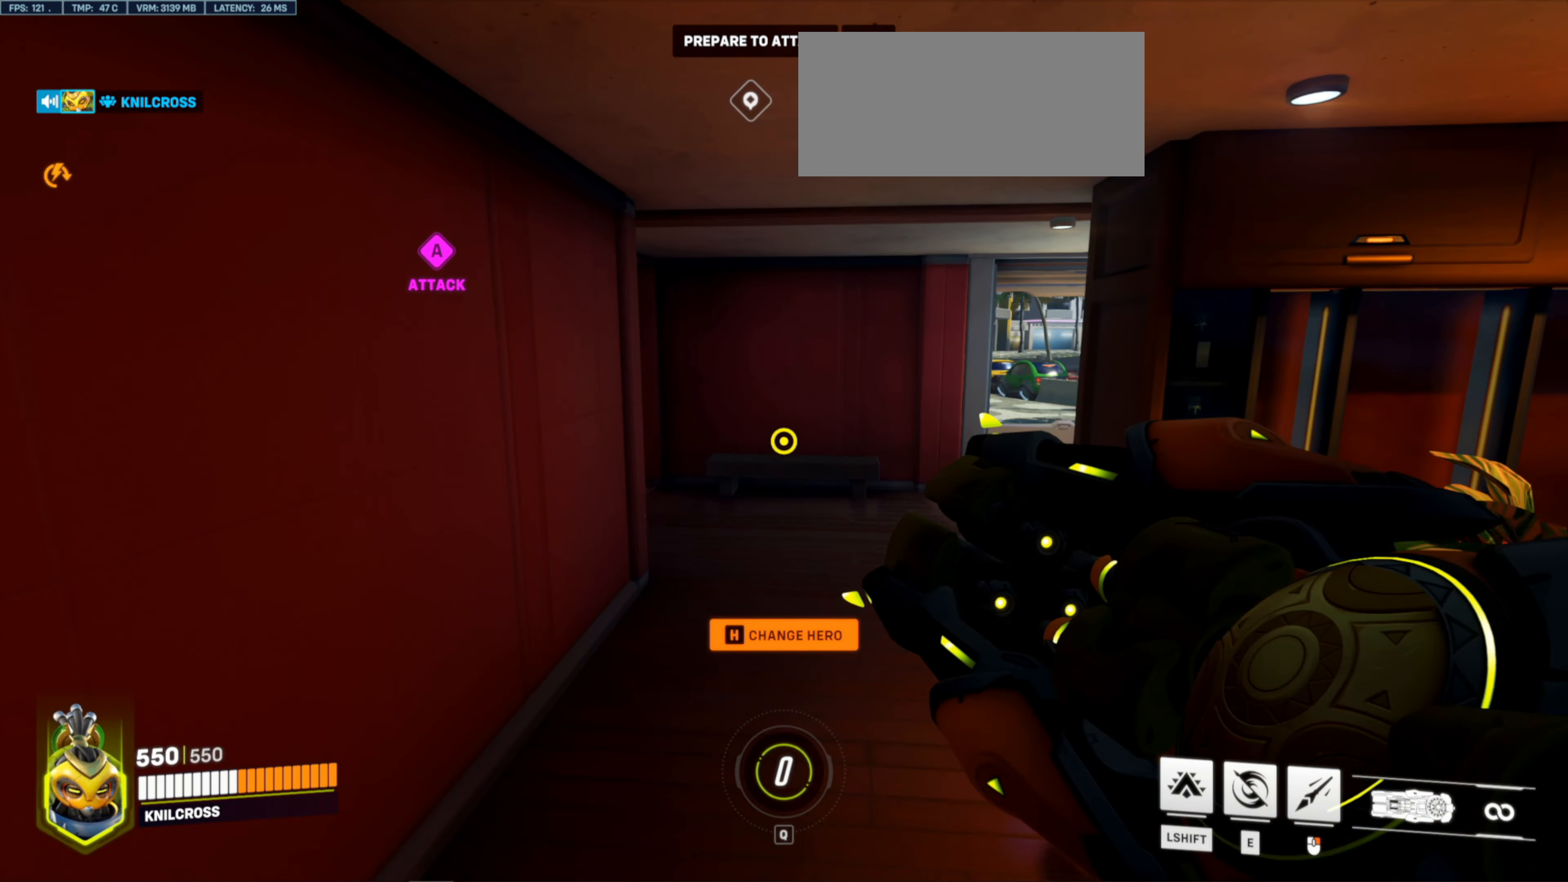
{"keys": ["w"], "mouse": [], "events": []}
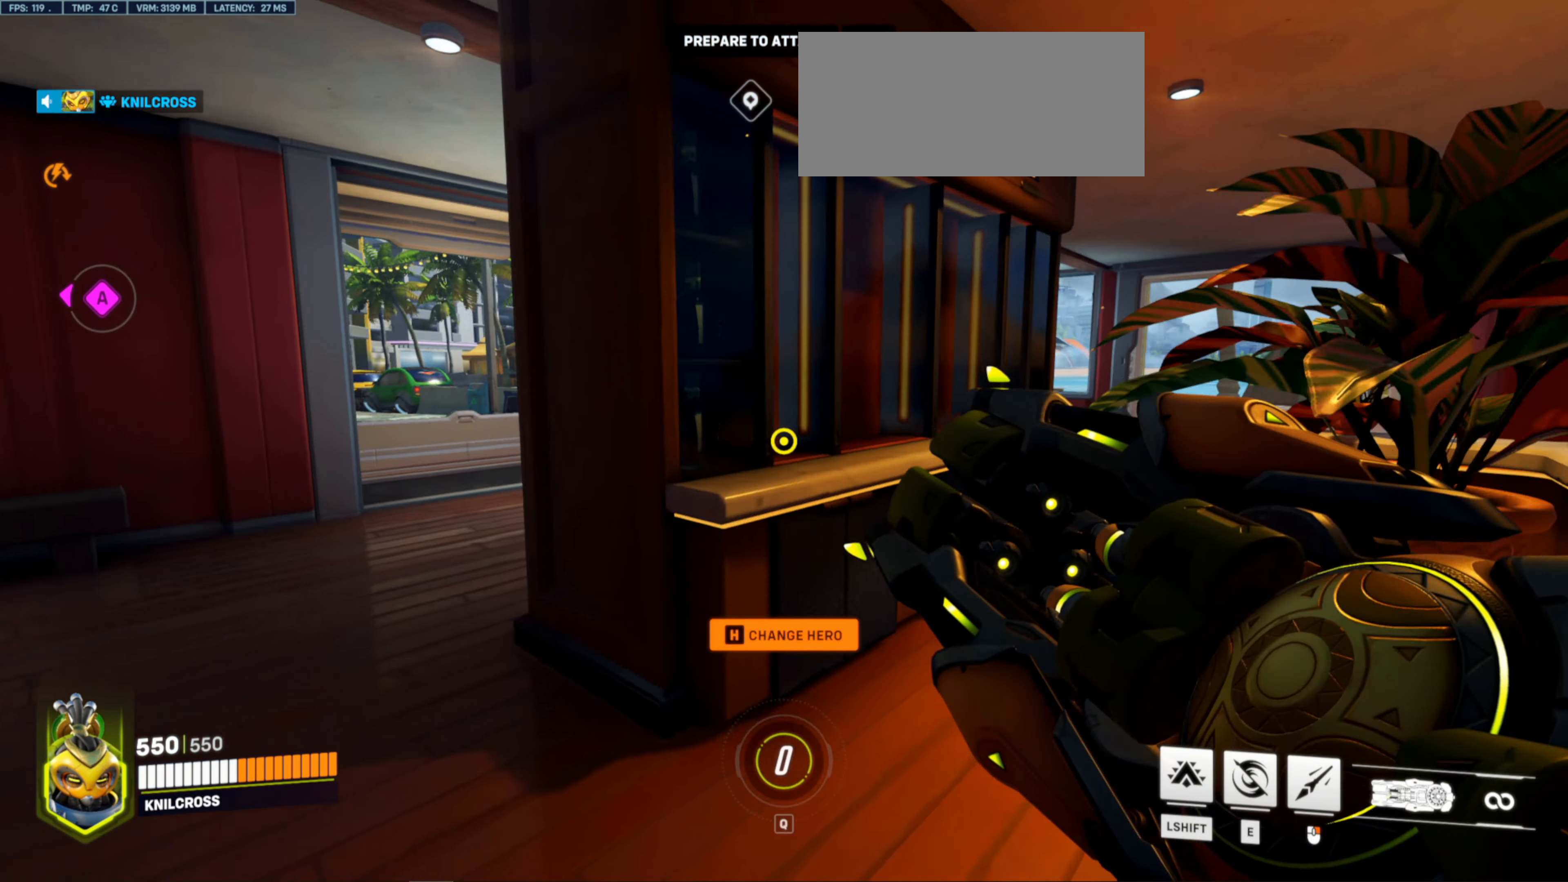
{"keys": ["w"], "mouse": [], "events": [[150, "space", "down"], [267, "space", "up"]]}
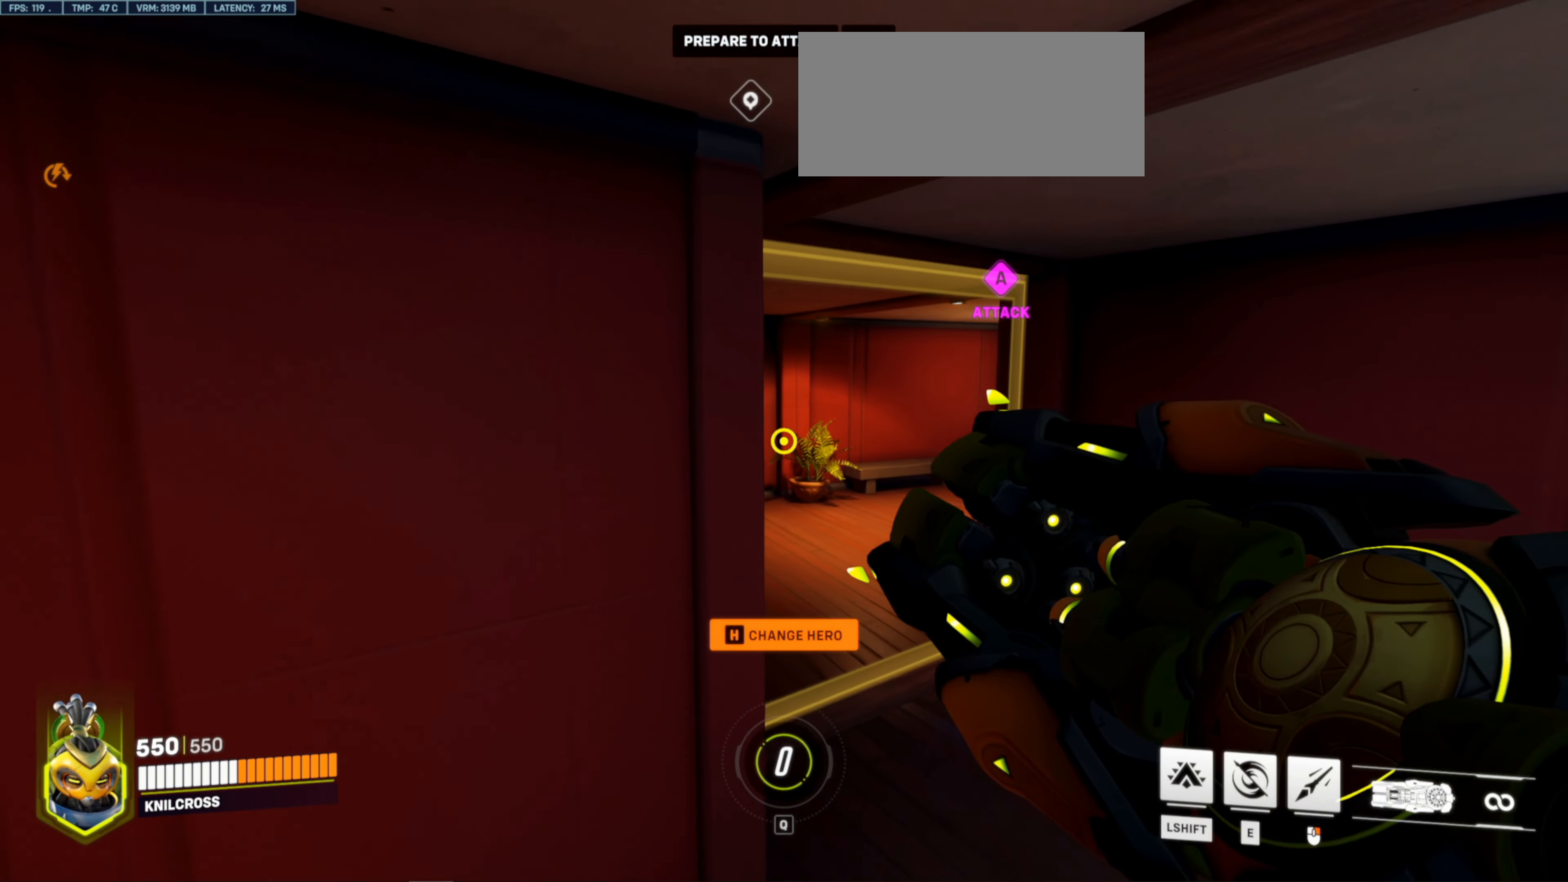
{"keys": ["w"], "mouse": [], "events": [[50, "d", "down"], [283, "d", "up"]]}
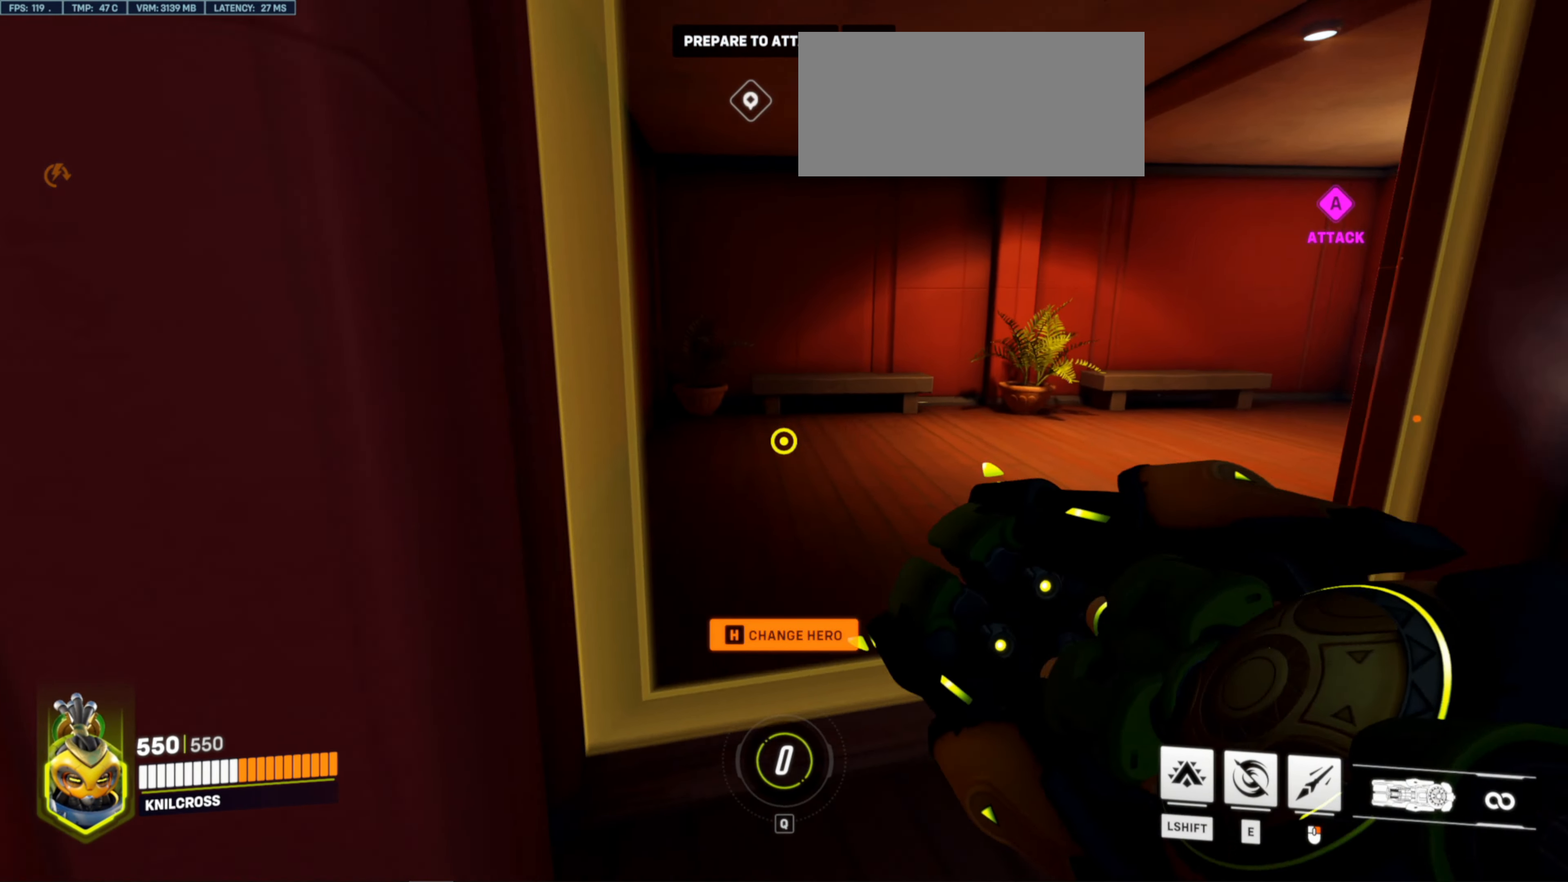
{"keys": ["w"], "mouse": [], "events": [[67, "d", "down"], [83, "space", "down"], [133, "d", "up"], [233, "space", "up"]]}
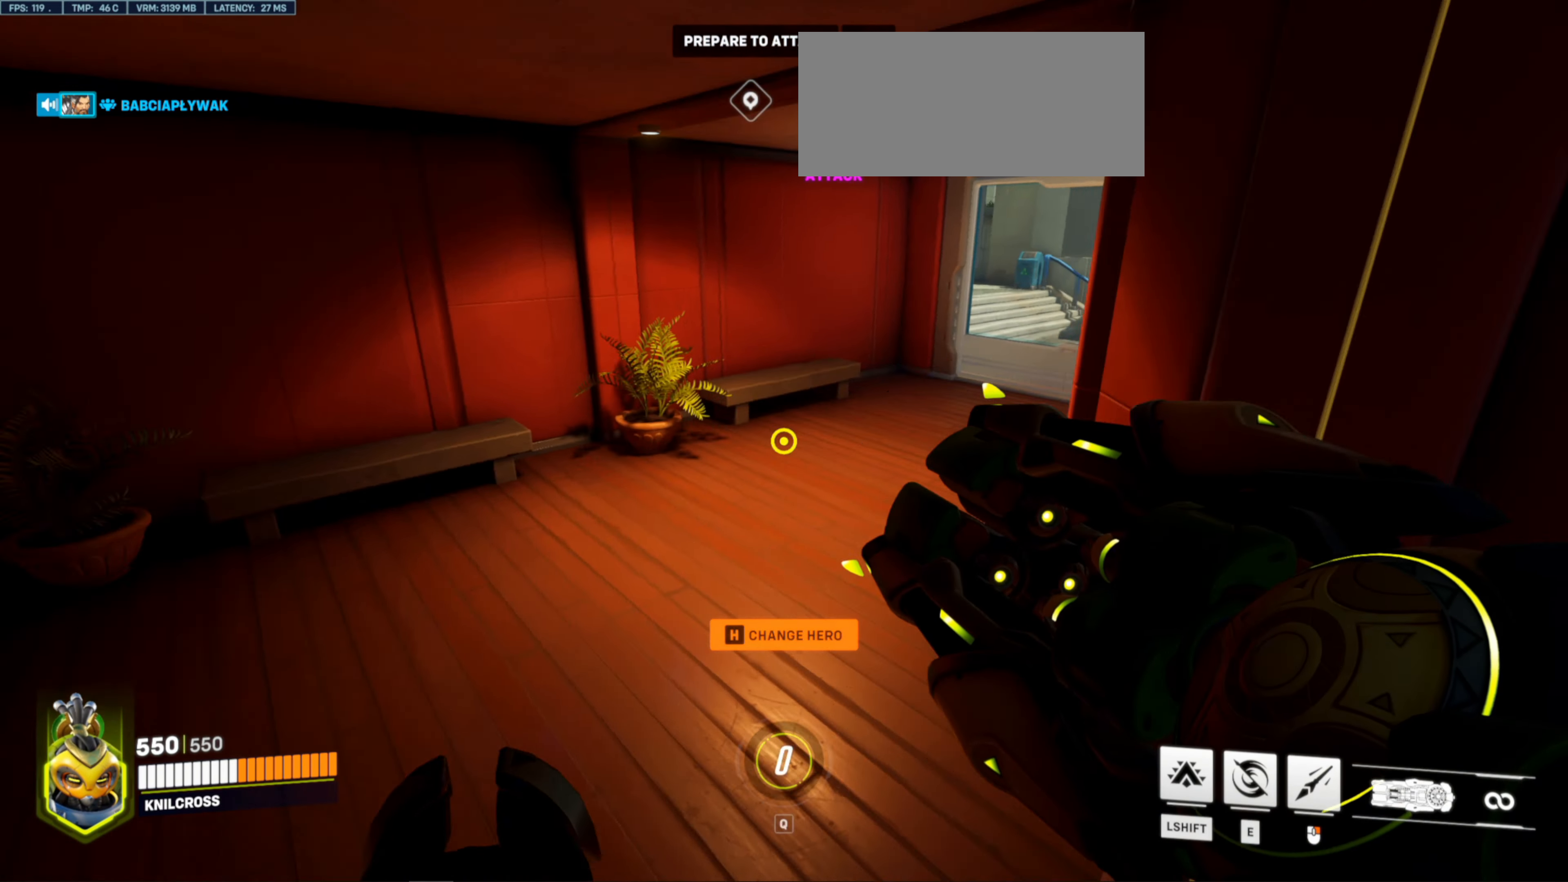
{"keys": ["a", "space", "w"], "mouse": [], "events": [[100, "a", "down"], [400, "space", "down"]]}
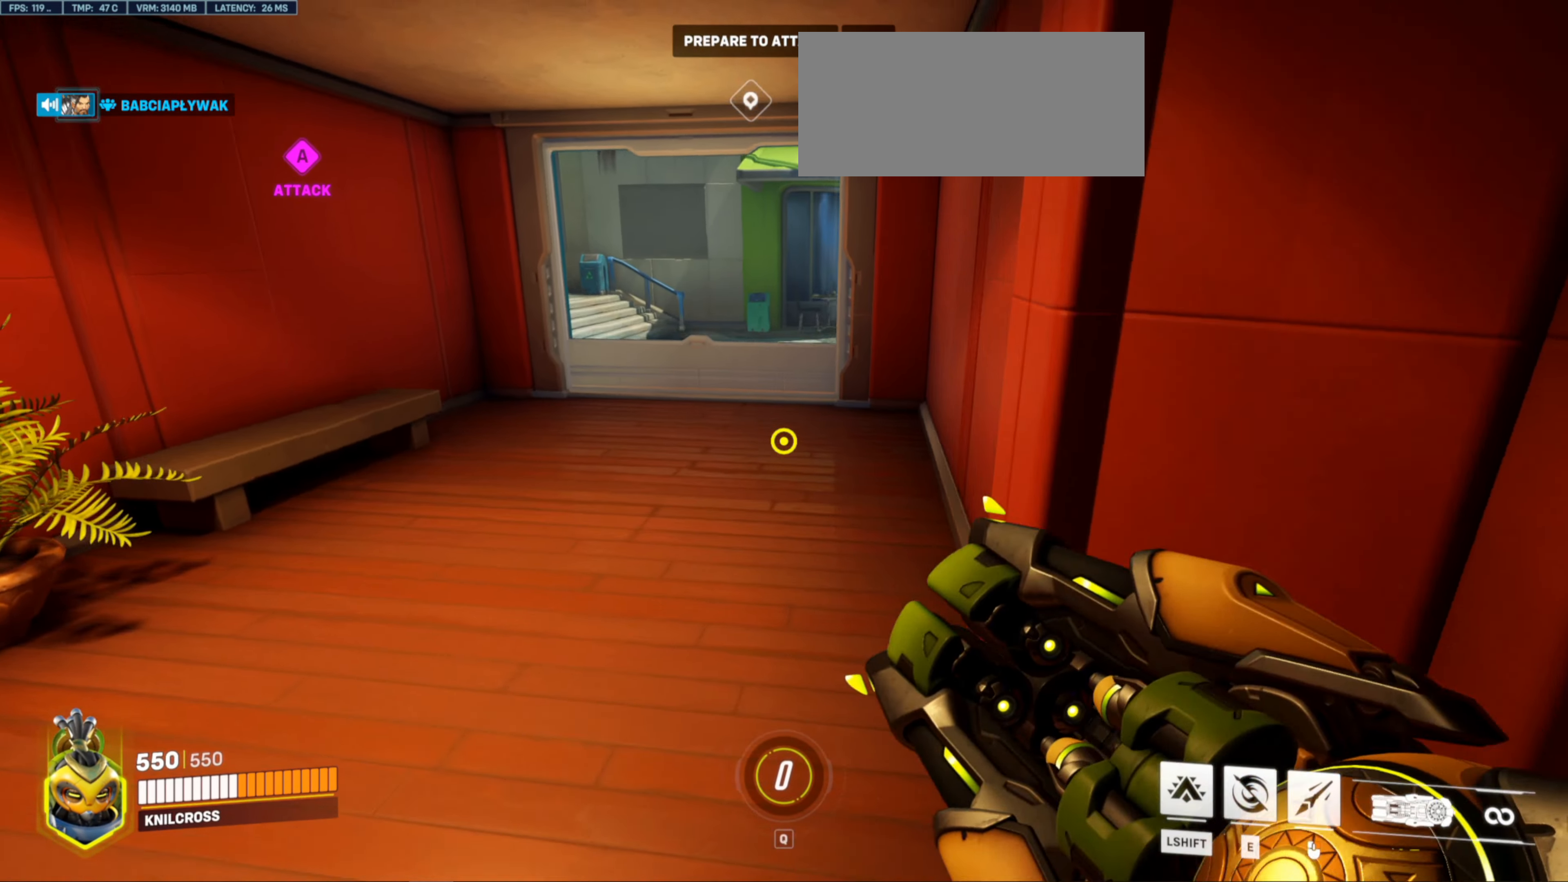
{"keys": ["a"], "mouse": [], "events": [[33, "space", "up"], [167, "w", "up"]]}
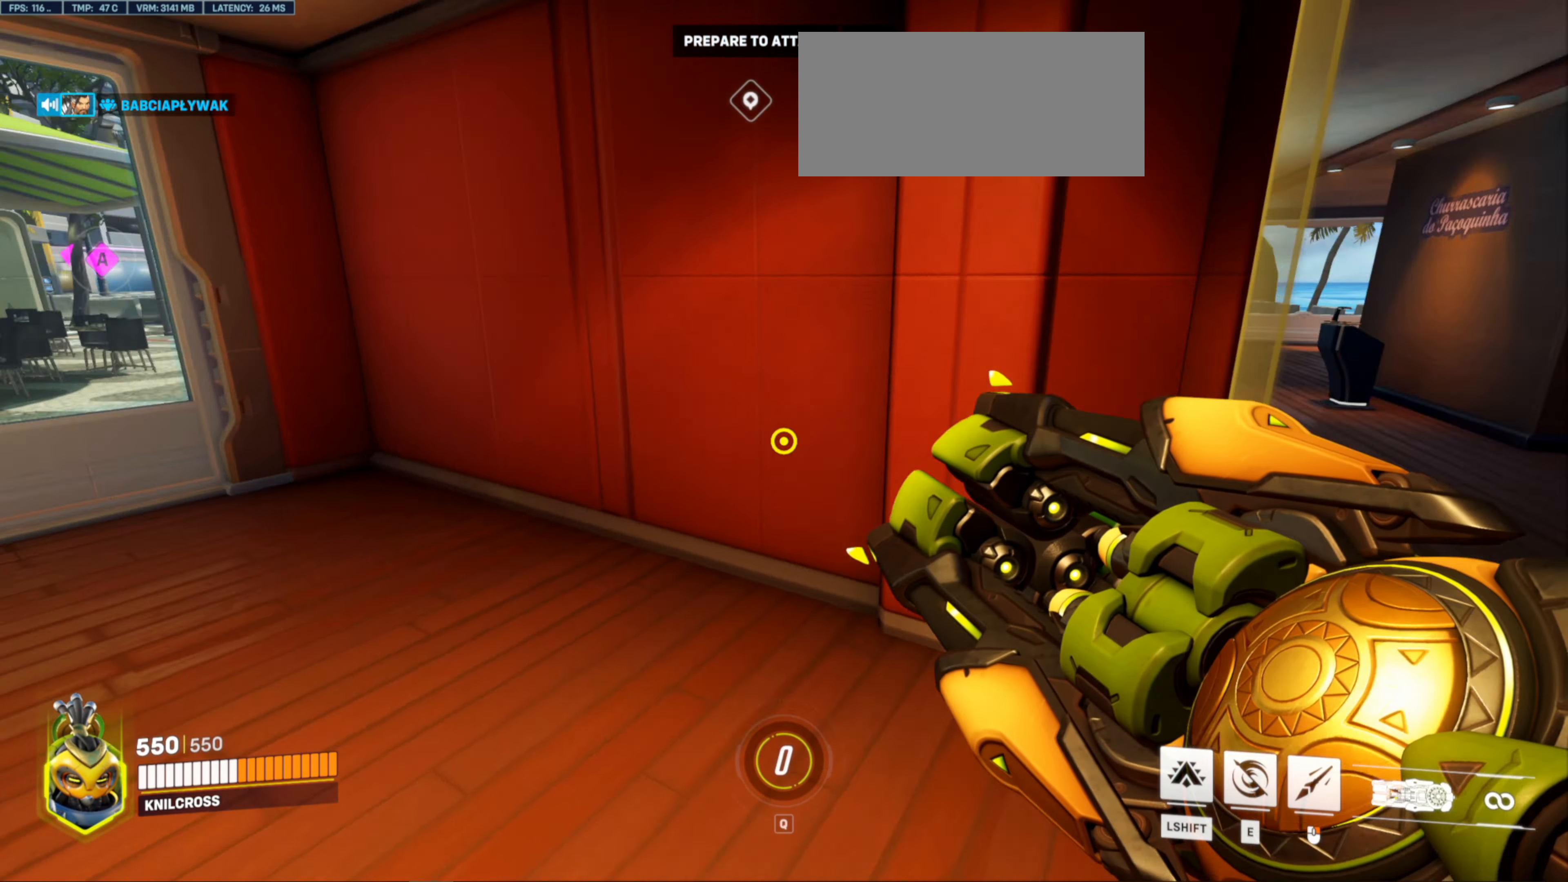
{"keys": ["w"], "mouse": [], "events": [[33, "a", "up"], [133, "w", "down"], [300, "space", "down"], [417, "space", "up"]]}
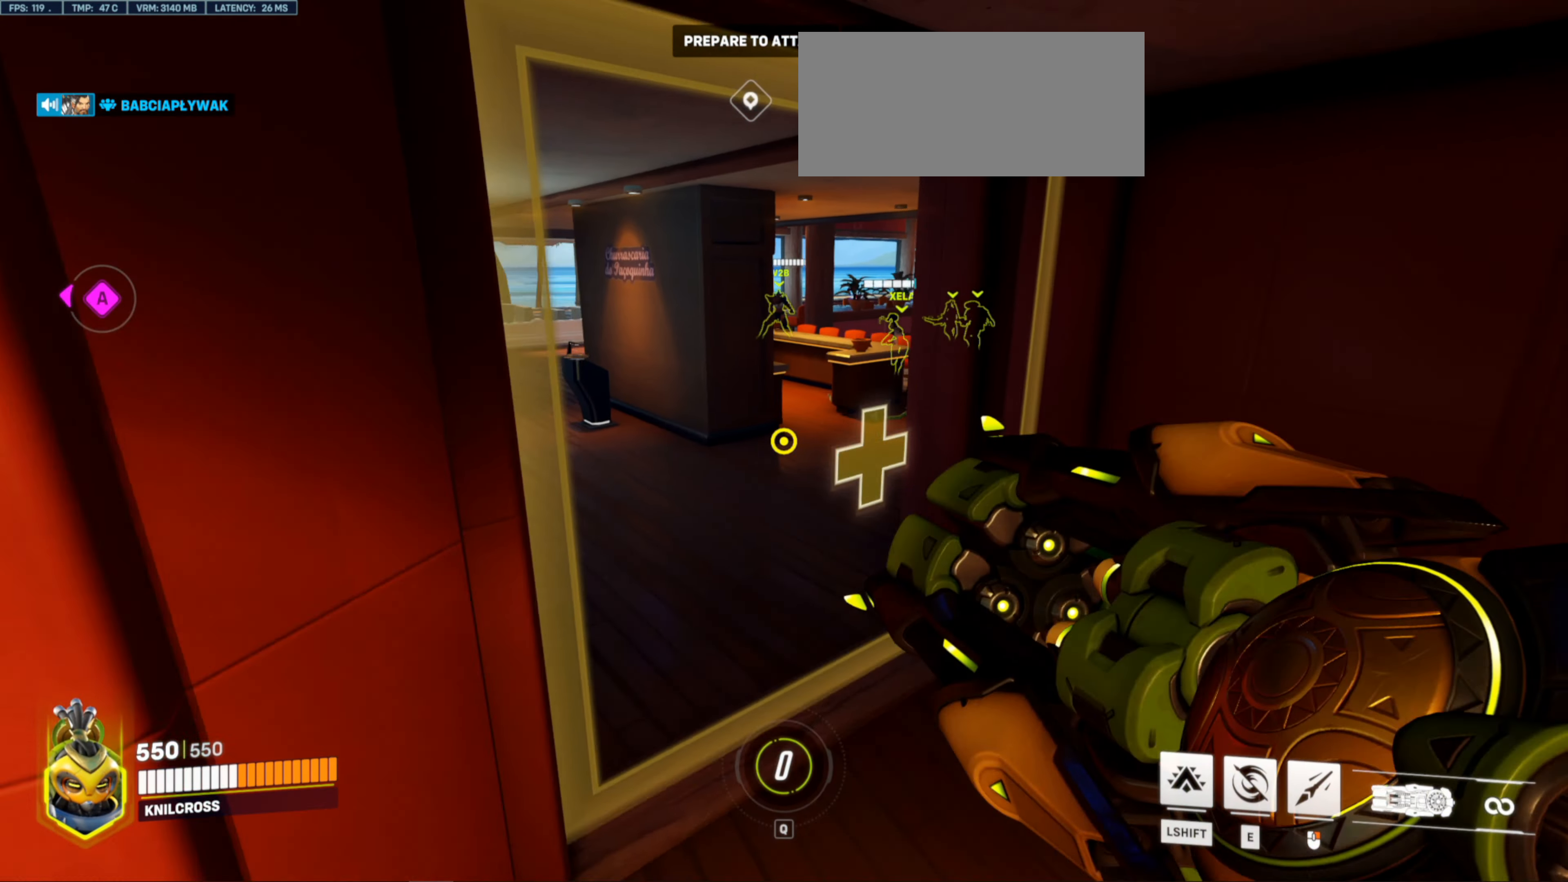
{"keys": ["space", "w"], "mouse": [], "events": [[500, "space", "down"]]}
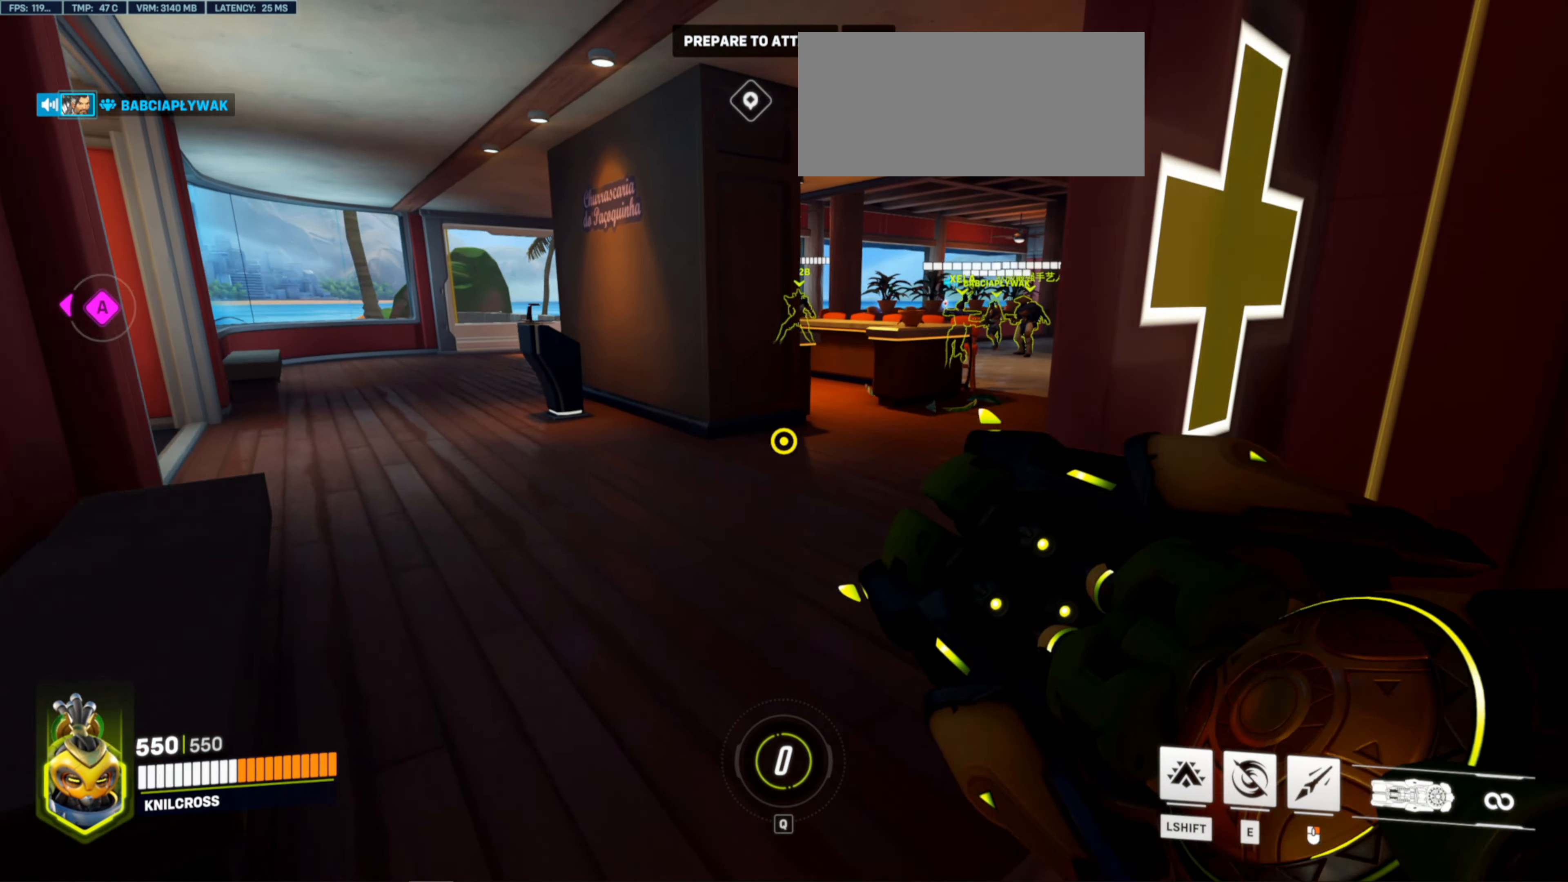
{"keys": ["w"], "mouse": [], "events": [[150, "space", "up"]]}
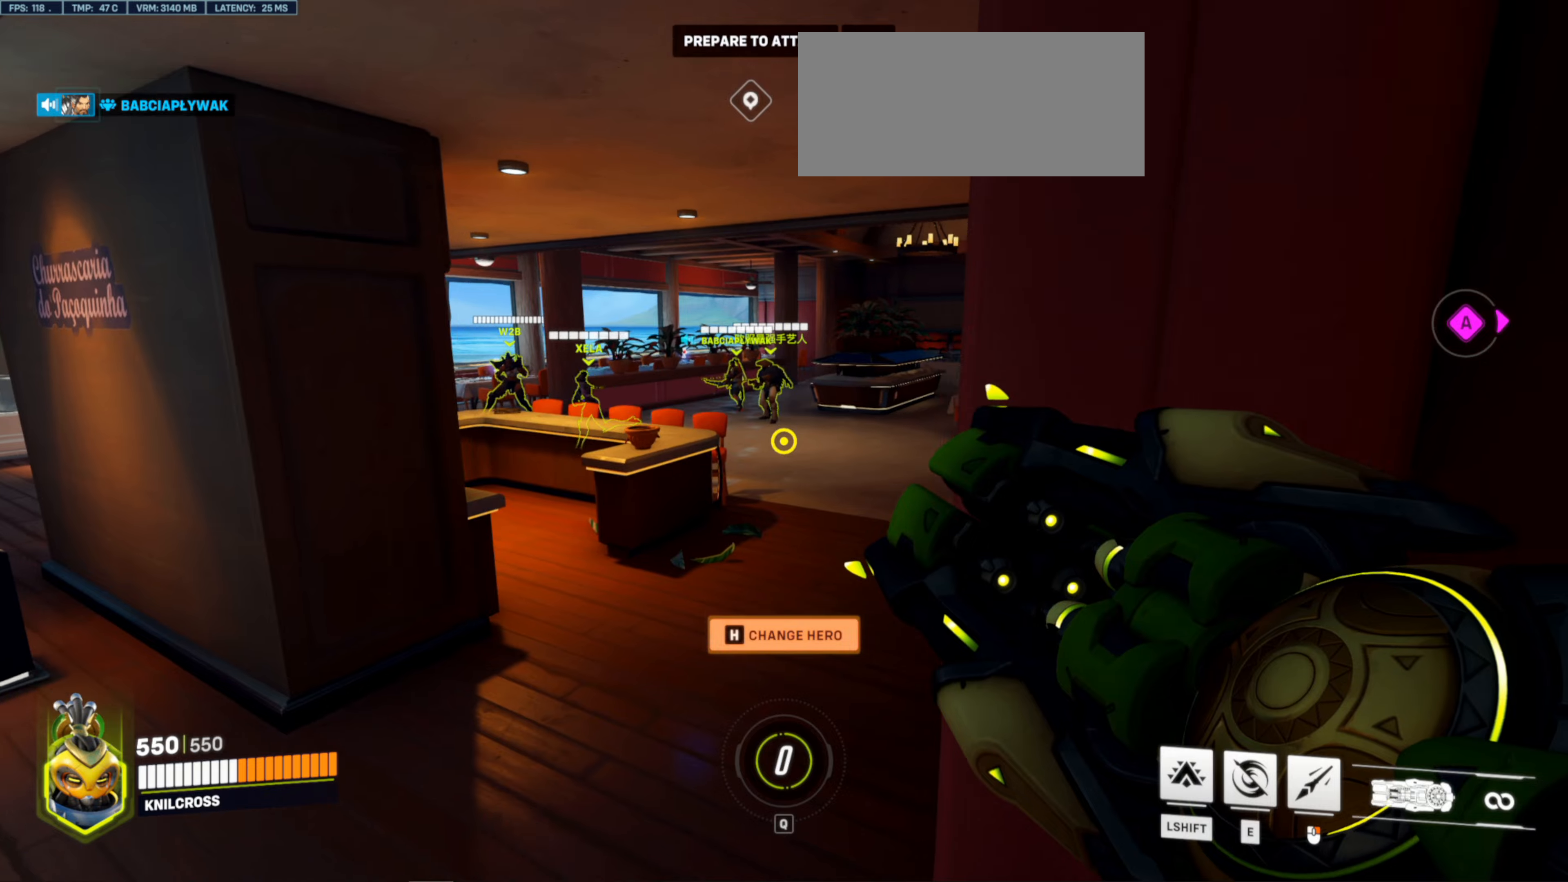
{"keys": ["w"], "mouse": [], "events": [[234, "space", "down"], [384, "space", "up"]]}
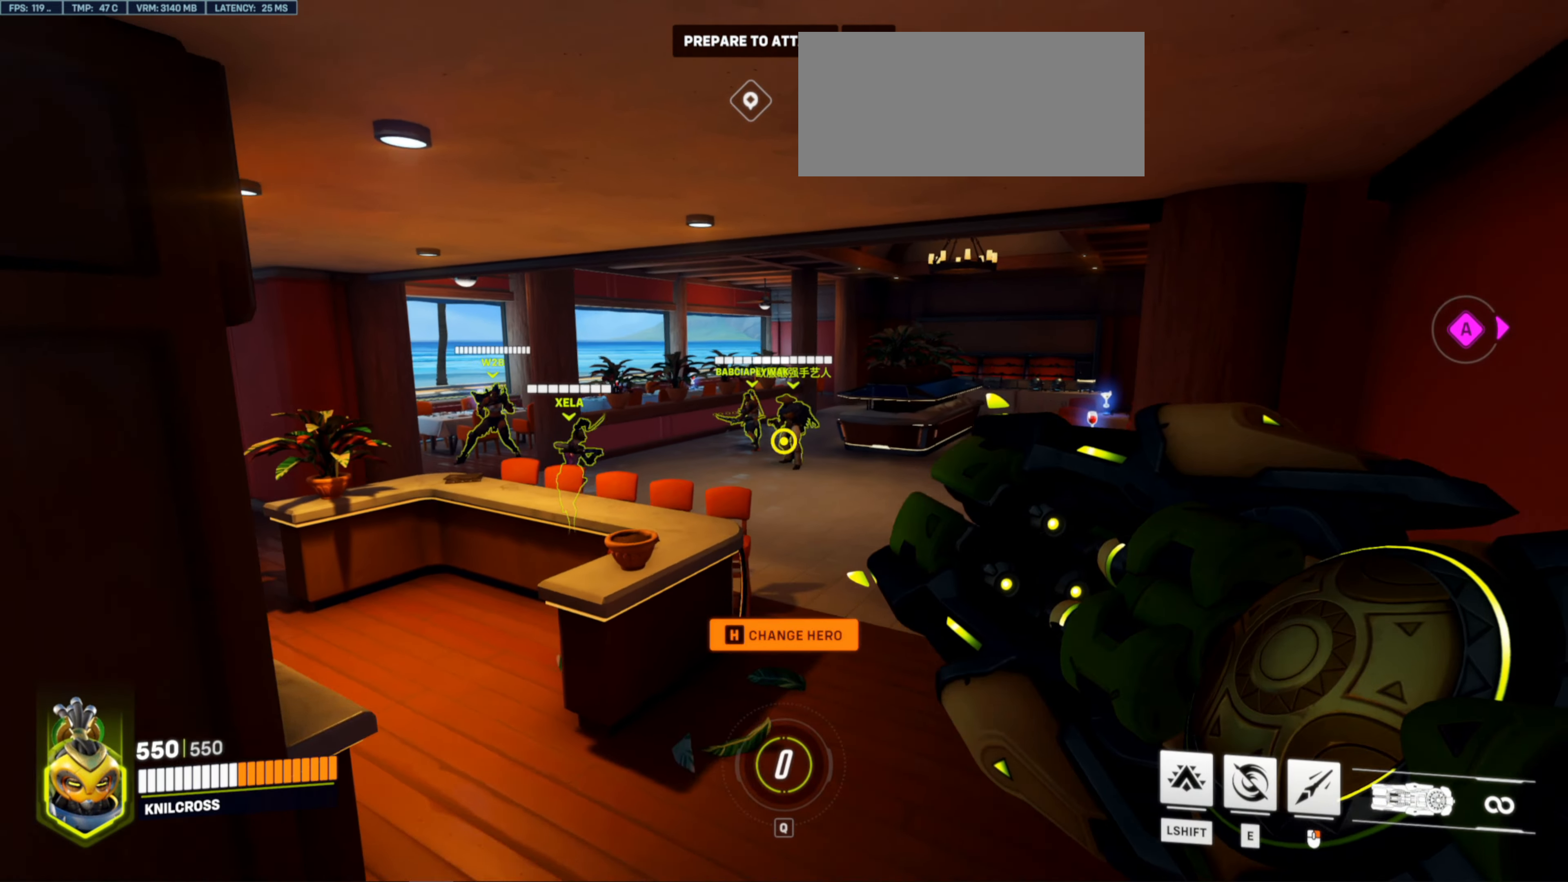
{"keys": ["space", "w"], "mouse": [], "events": [[467, "space", "down"]]}
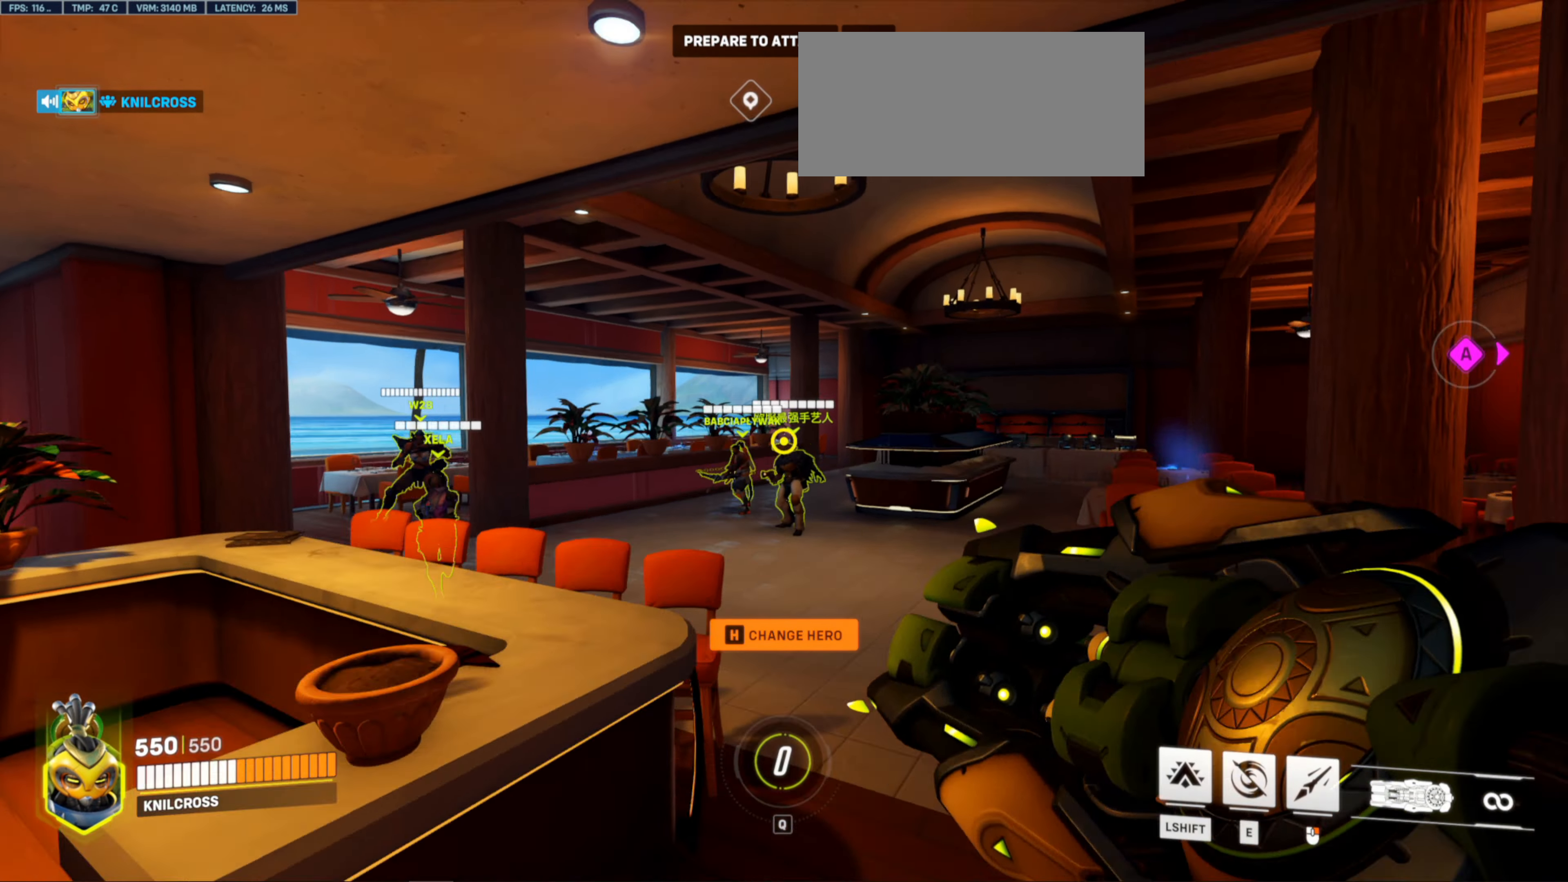
{"keys": ["d", "w"], "mouse": [], "events": [[34, "d", "down"], [100, "space", "up"], [317, "w", "up"], [484, "w", "down"]]}